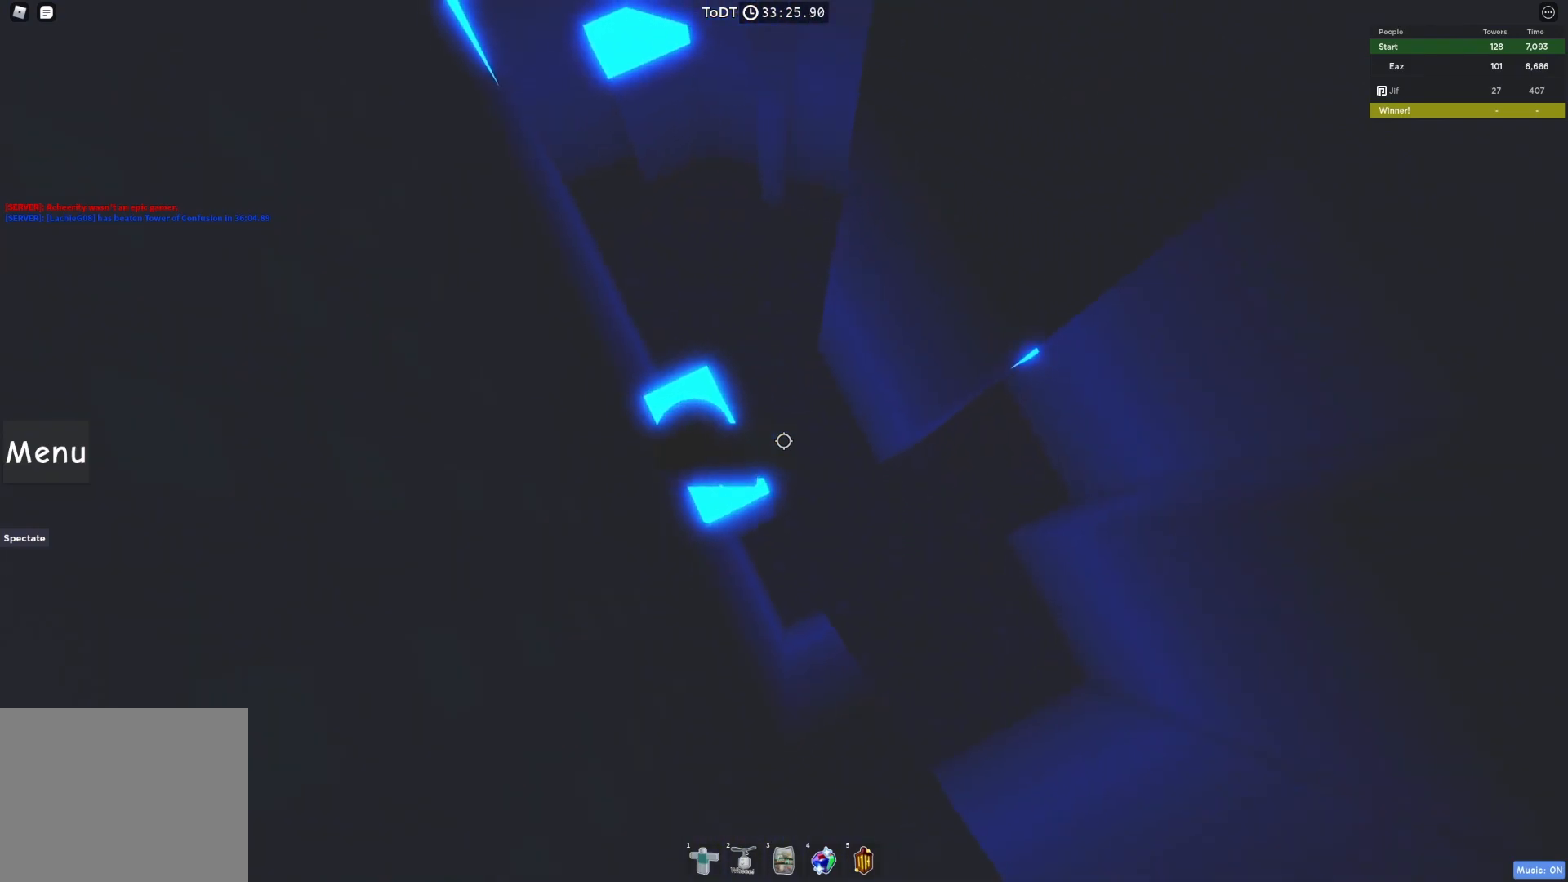
Gameplay with keyboard; each line is a JSON object with the keys held at the frame after it. "events" lists presses ("down") and releases ("up") of "a", "ctrl", "d", "e", "q", "s", "shift", "space" and "w" between this image and that frame as [ms after this image, input, new state], when the widget could be followed in between. No other keys are recorded. Mouse input is not recorded.
{"keys": [], "events": []}
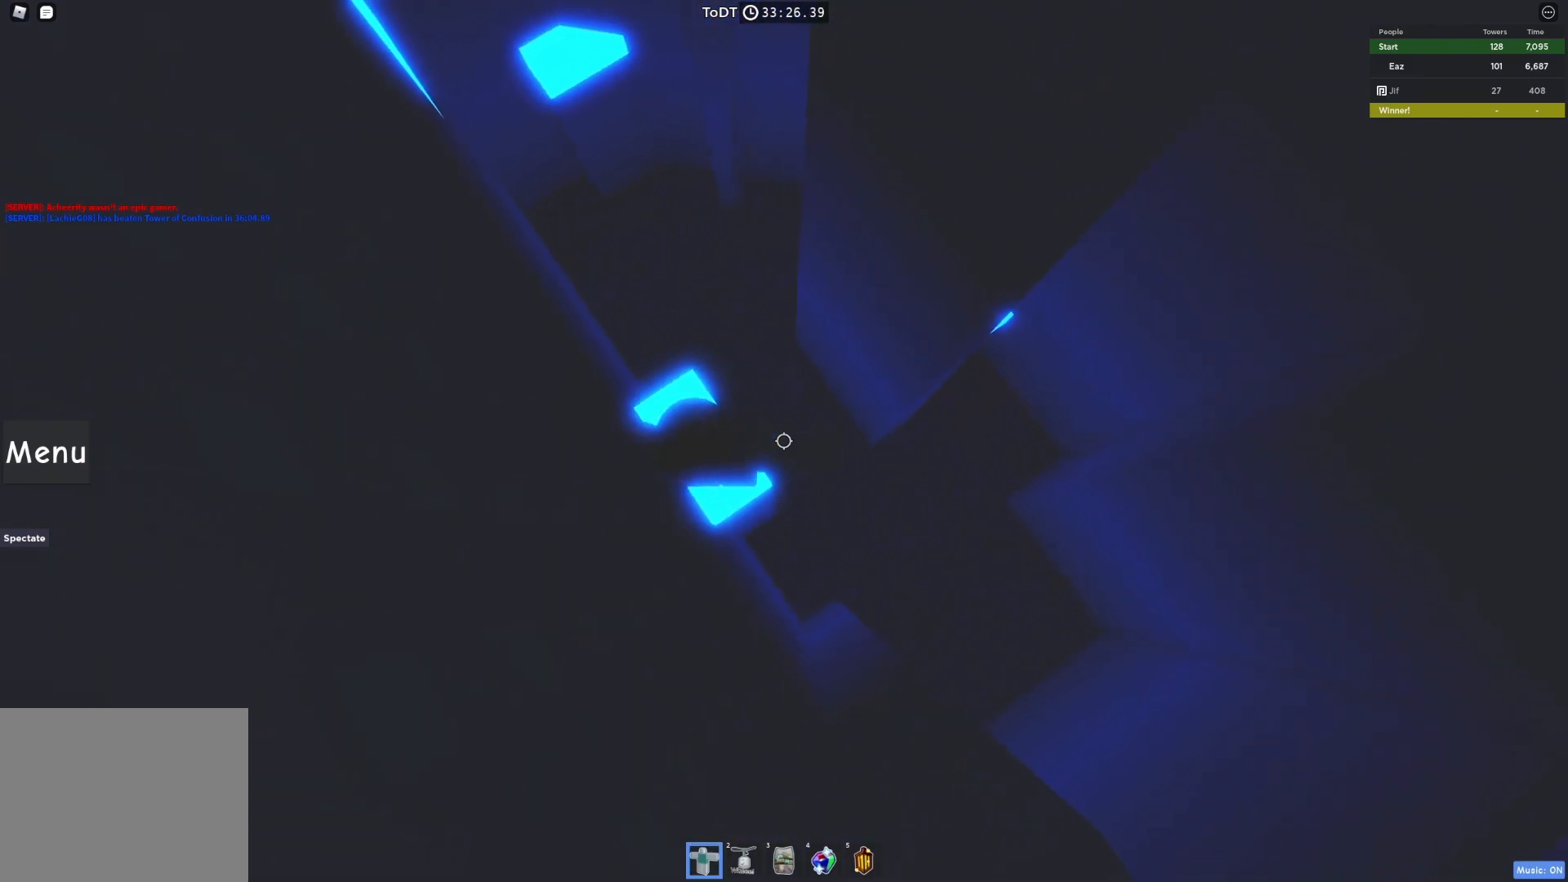
{"keys": ["a"], "events": [[150, "d", "down"], [233, "d", "up"], [450, "a", "down"]]}
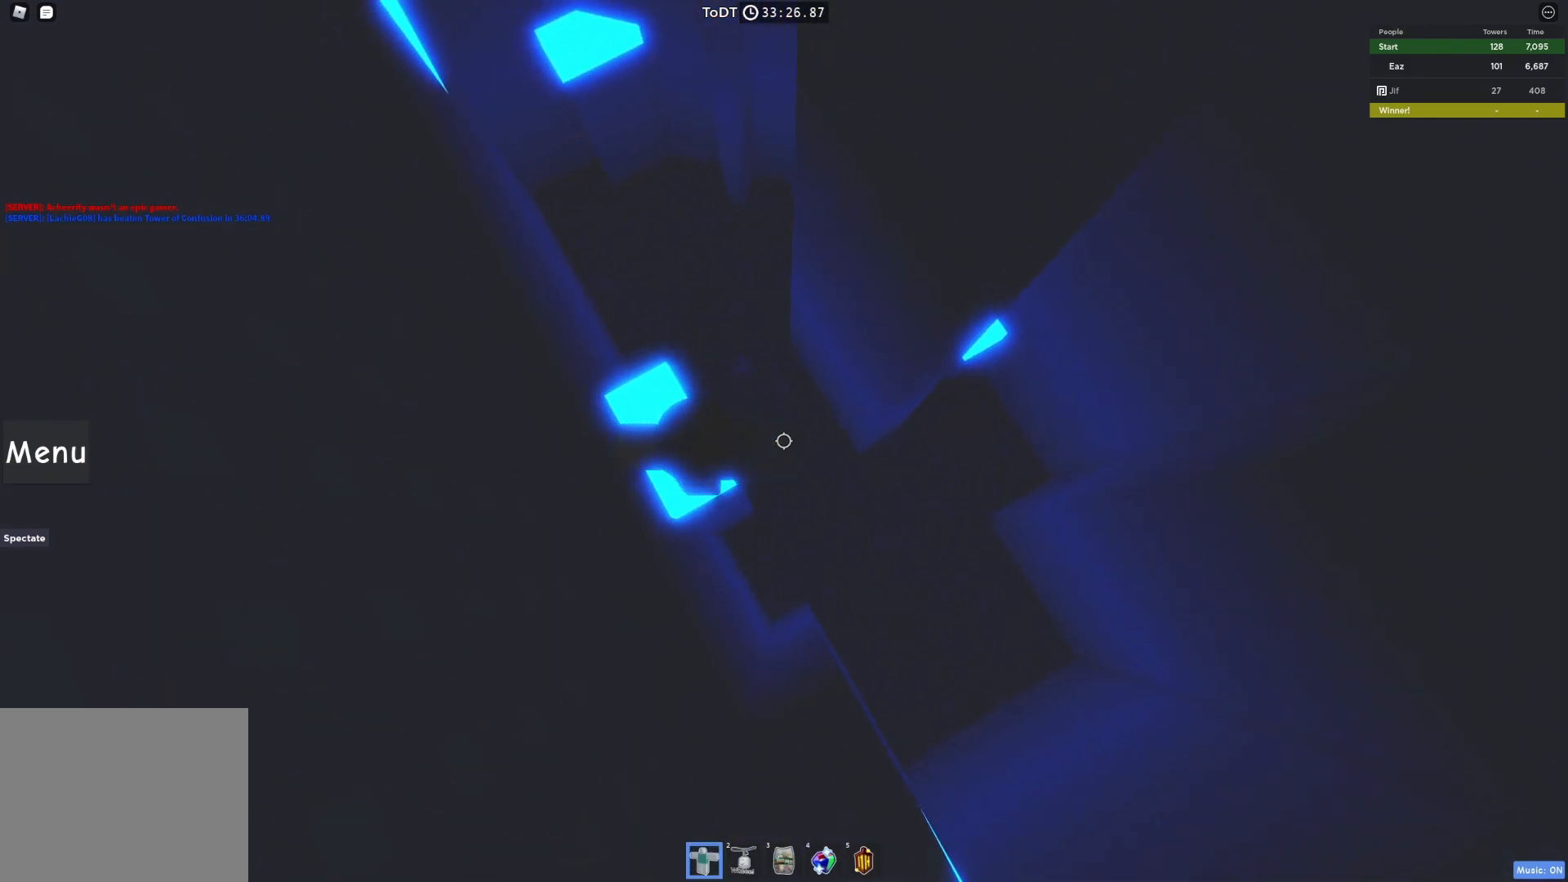
{"keys": [], "events": [[17, "a", "up"]]}
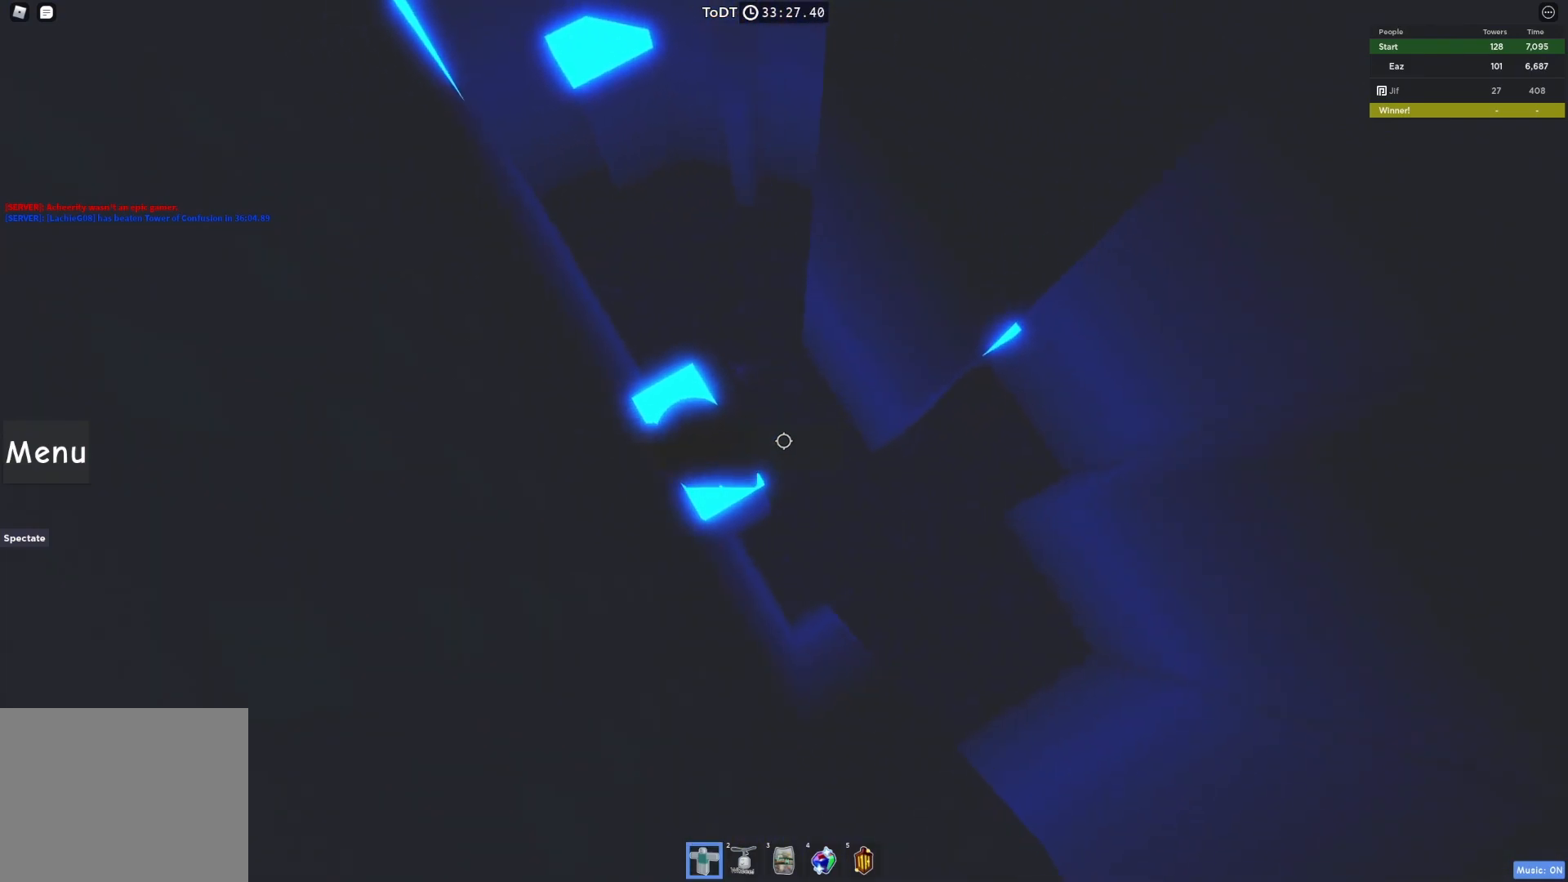
{"keys": ["d", "space"], "events": [[267, "d", "down"], [450, "space", "down"]]}
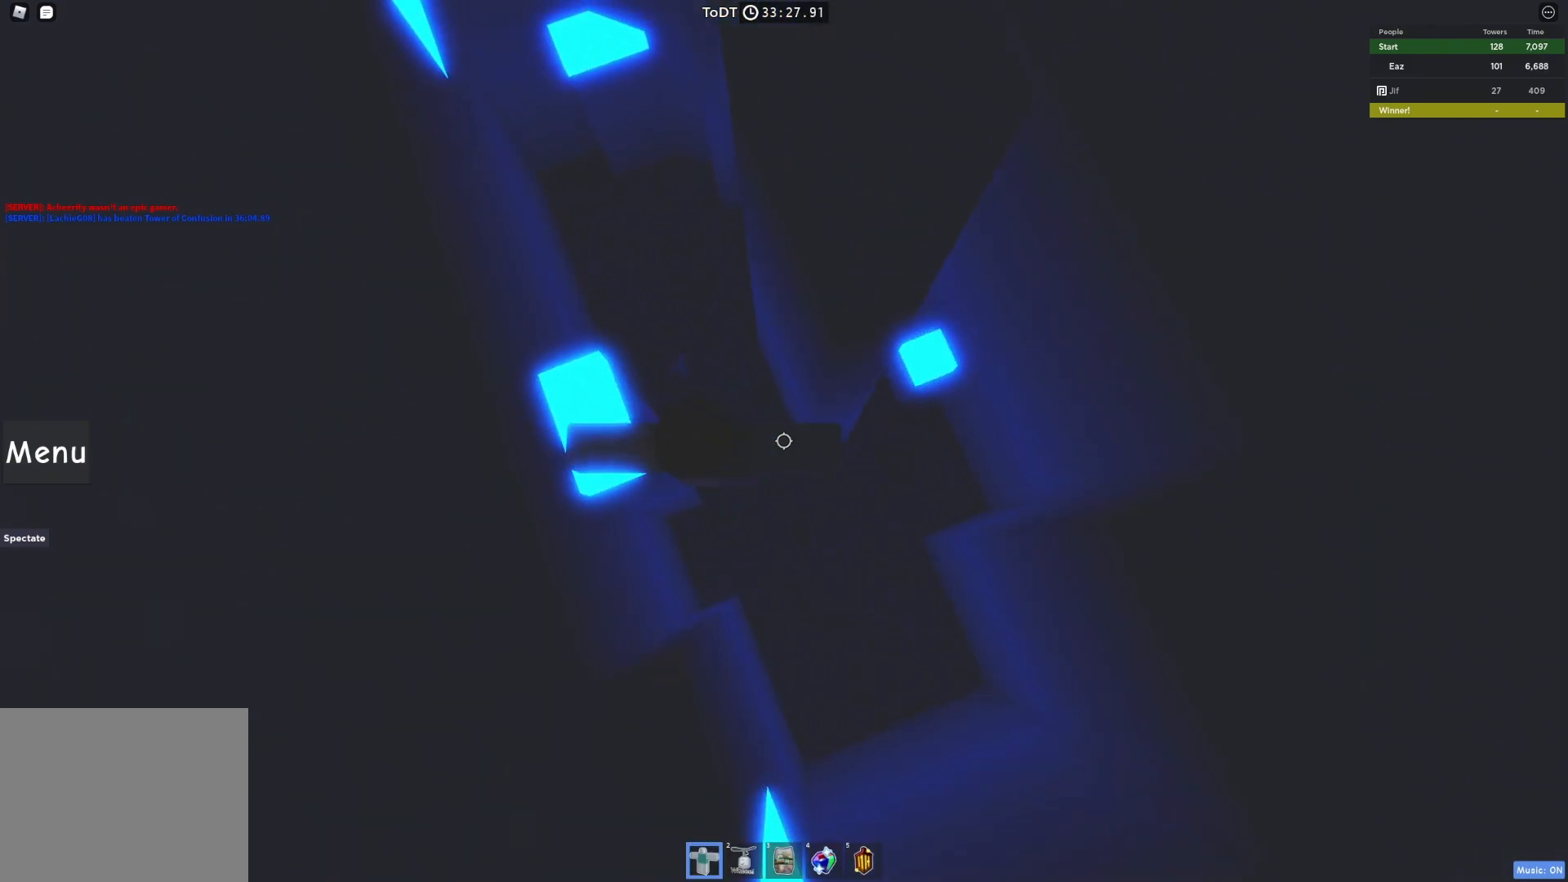
{"keys": ["d"], "events": [[67, "space", "up"]]}
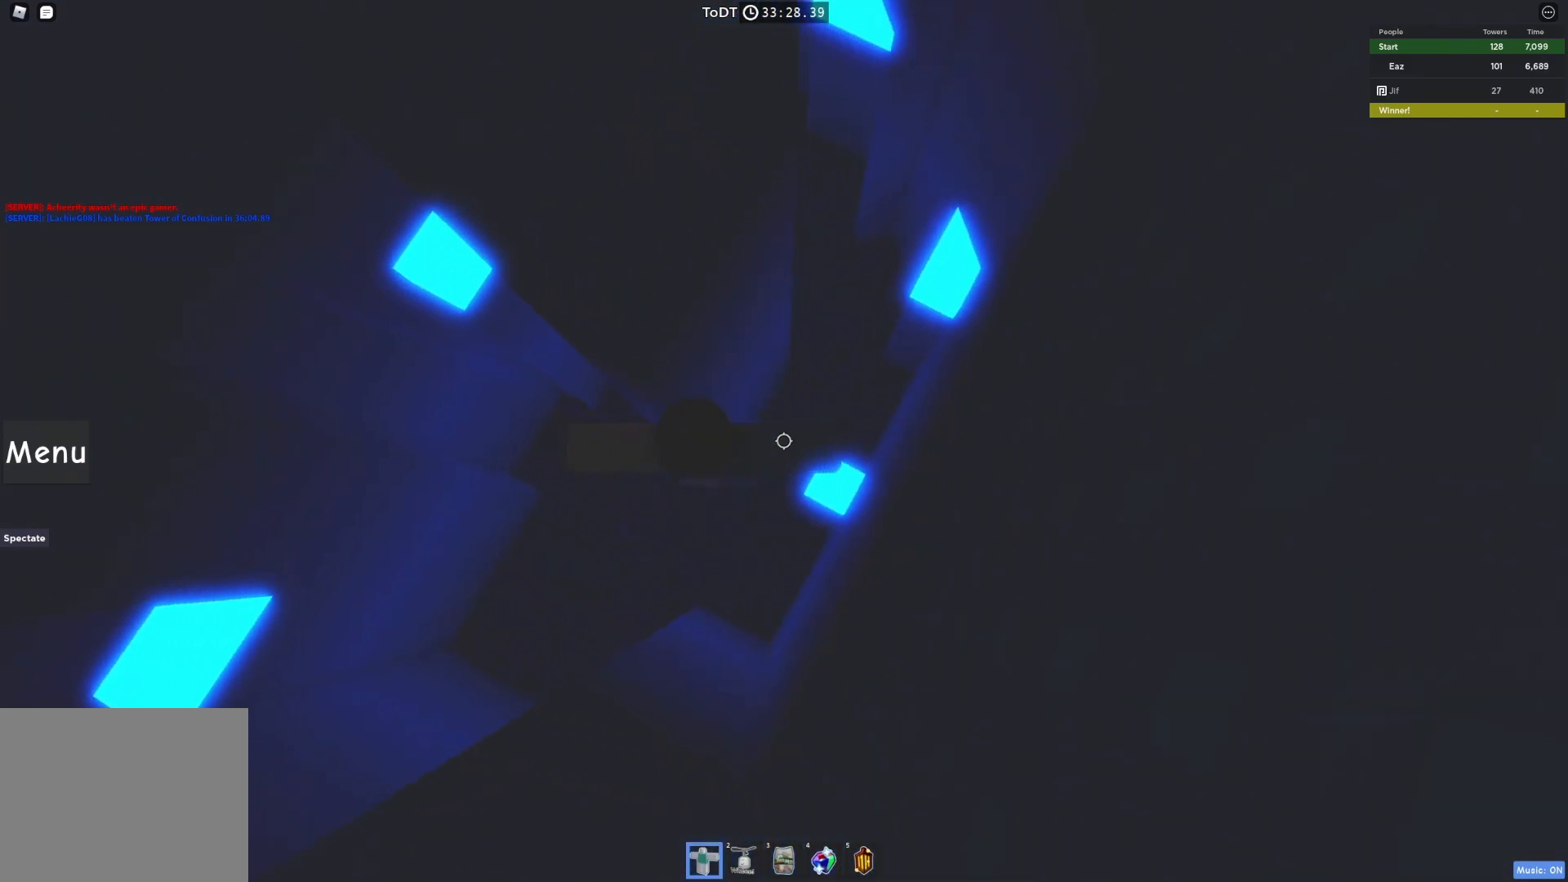
{"keys": ["space", "w"], "events": [[167, "d", "up"], [283, "w", "down"], [483, "space", "down"]]}
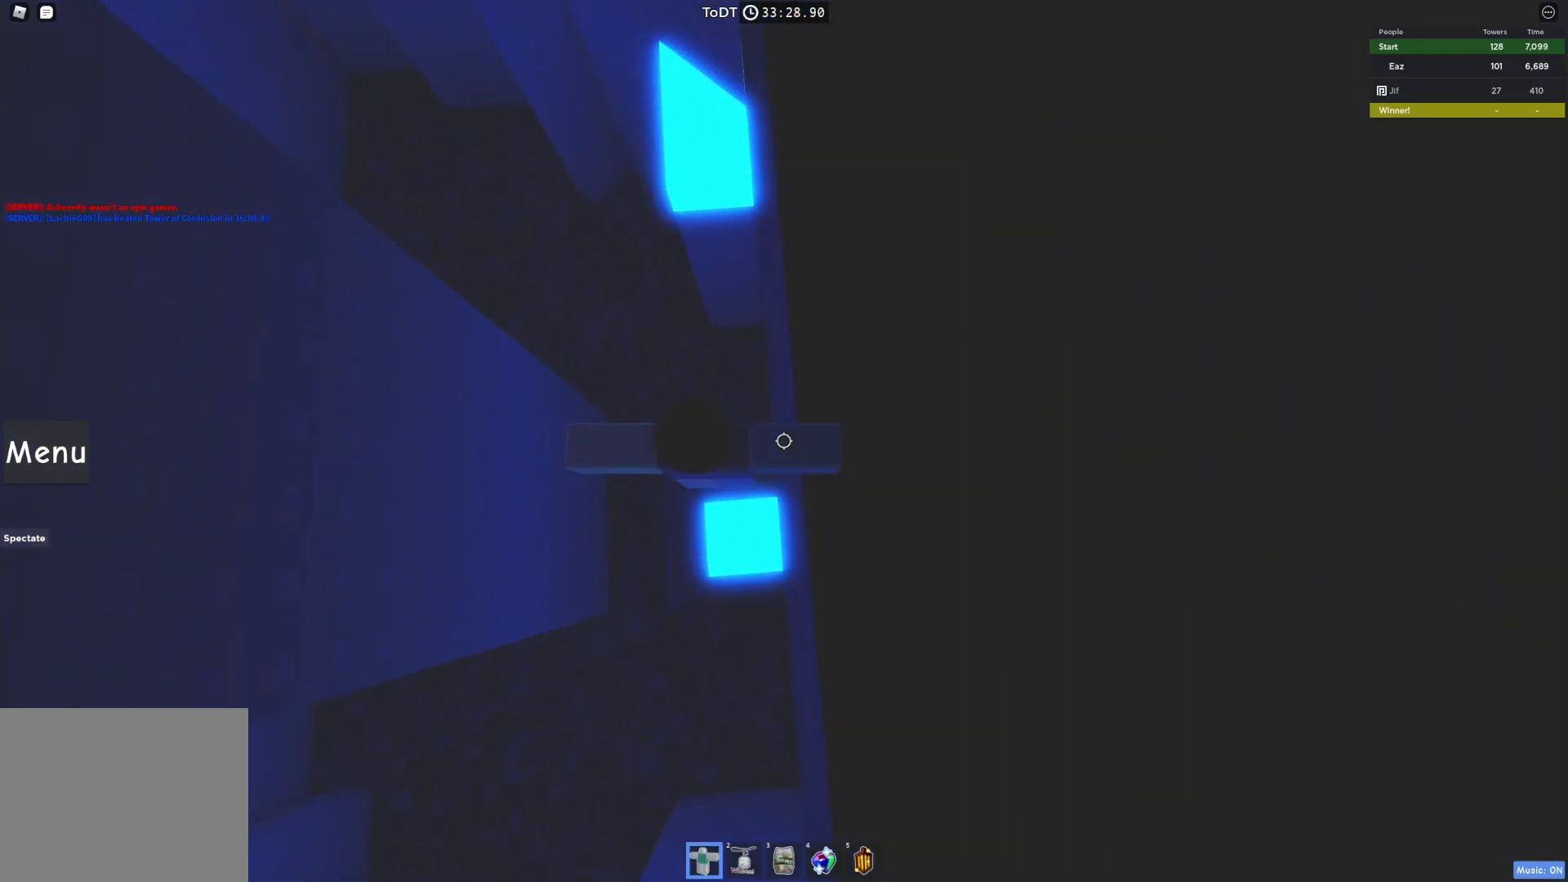
{"keys": ["a", "w"], "events": [[83, "space", "up"], [433, "a", "down"]]}
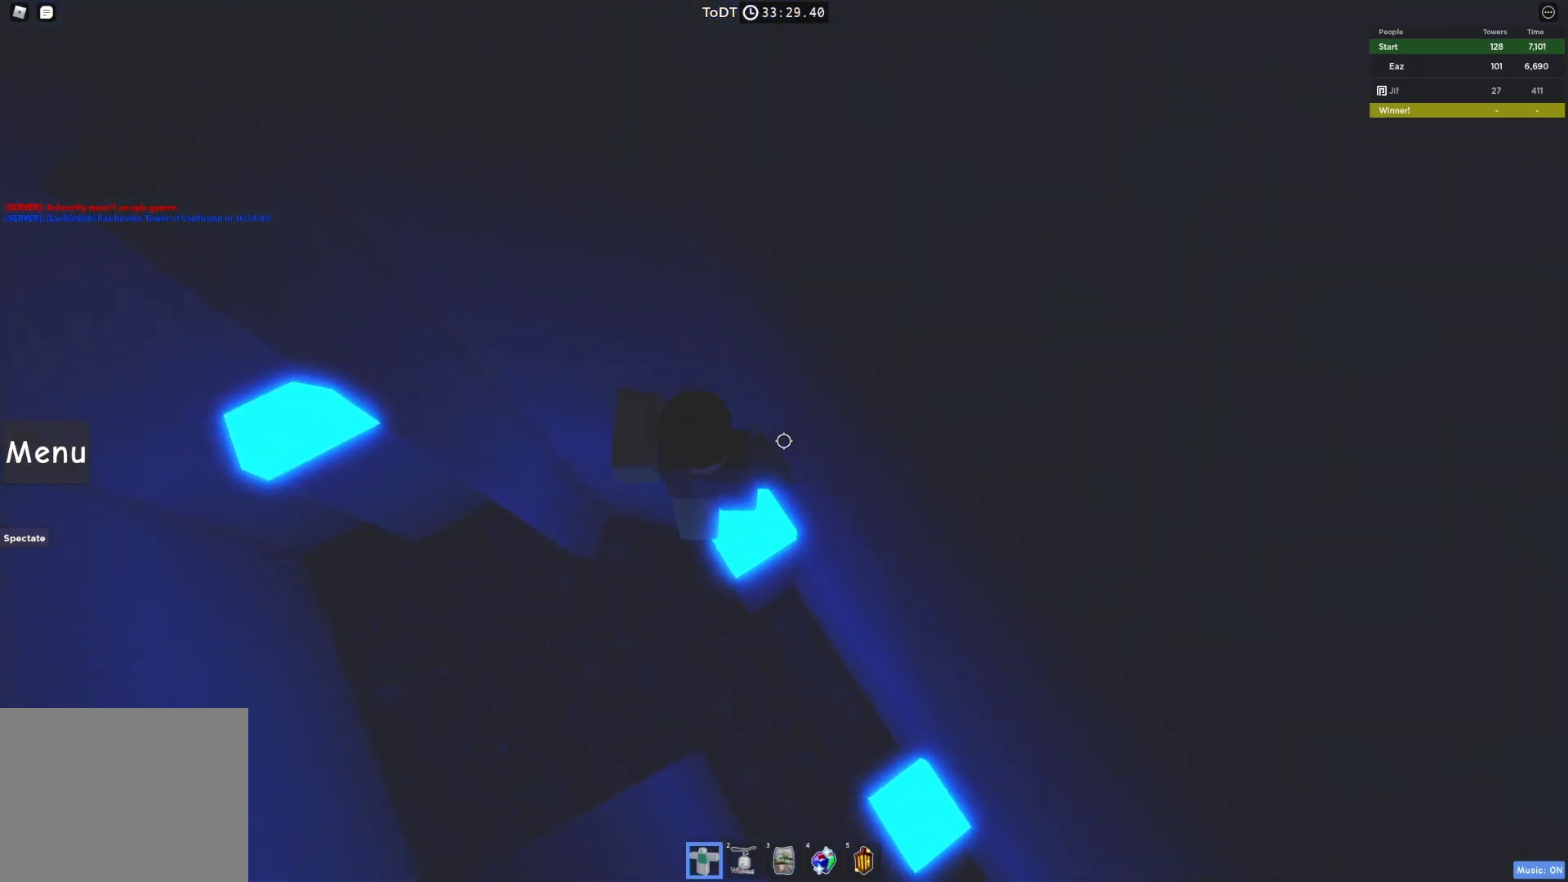
{"keys": [], "events": [[50, "a", "up"], [117, "w", "up"], [317, "w", "down"], [383, "w", "up"]]}
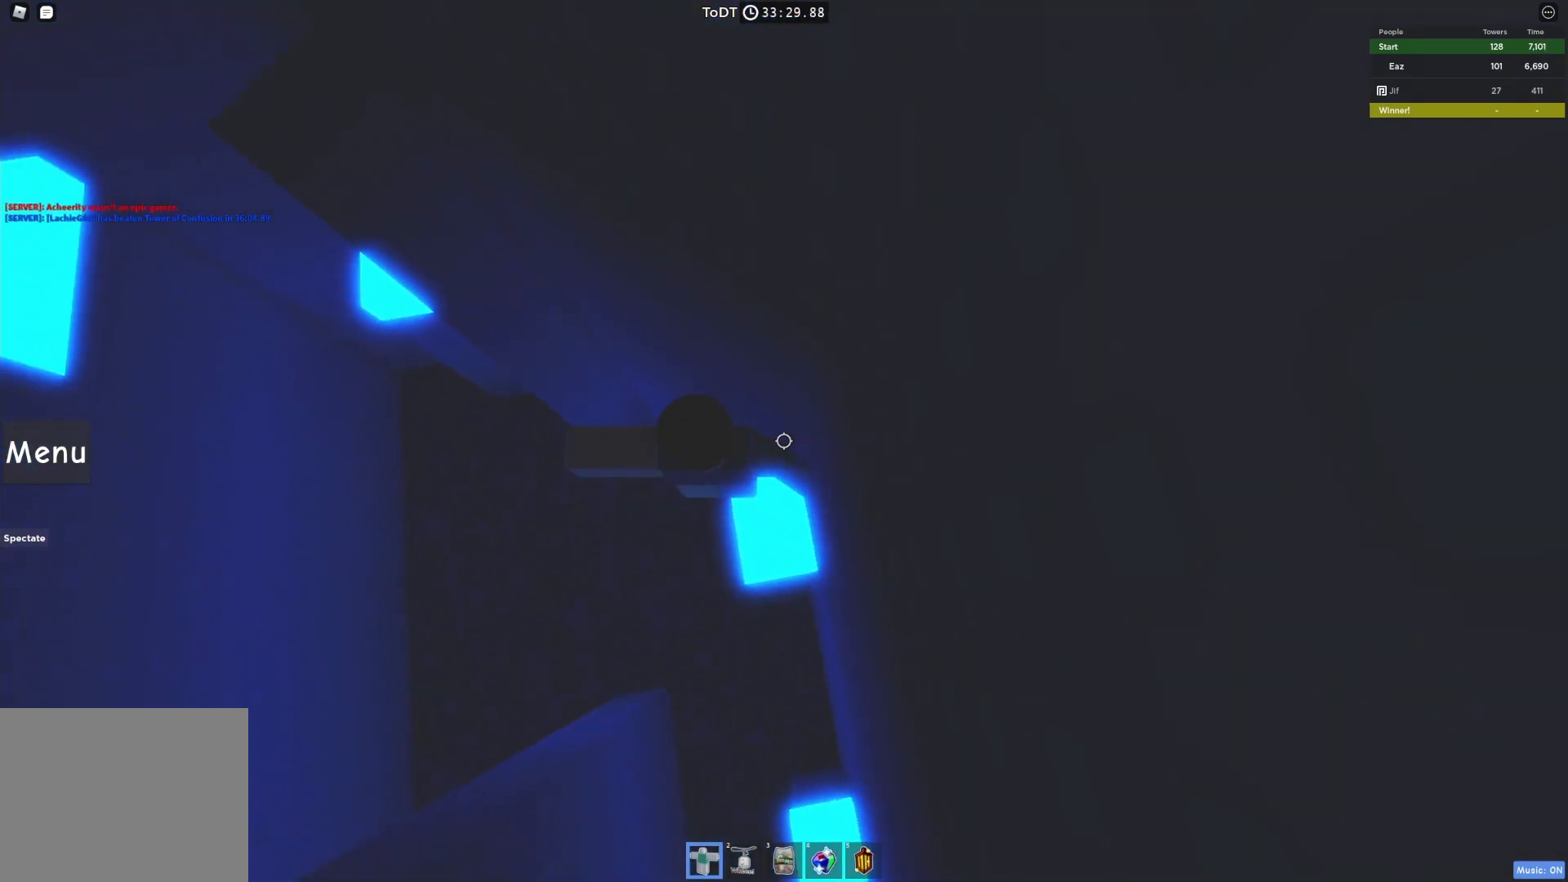
{"keys": ["a"], "events": [[33, "a", "down"], [150, "space", "down"], [233, "space", "up"]]}
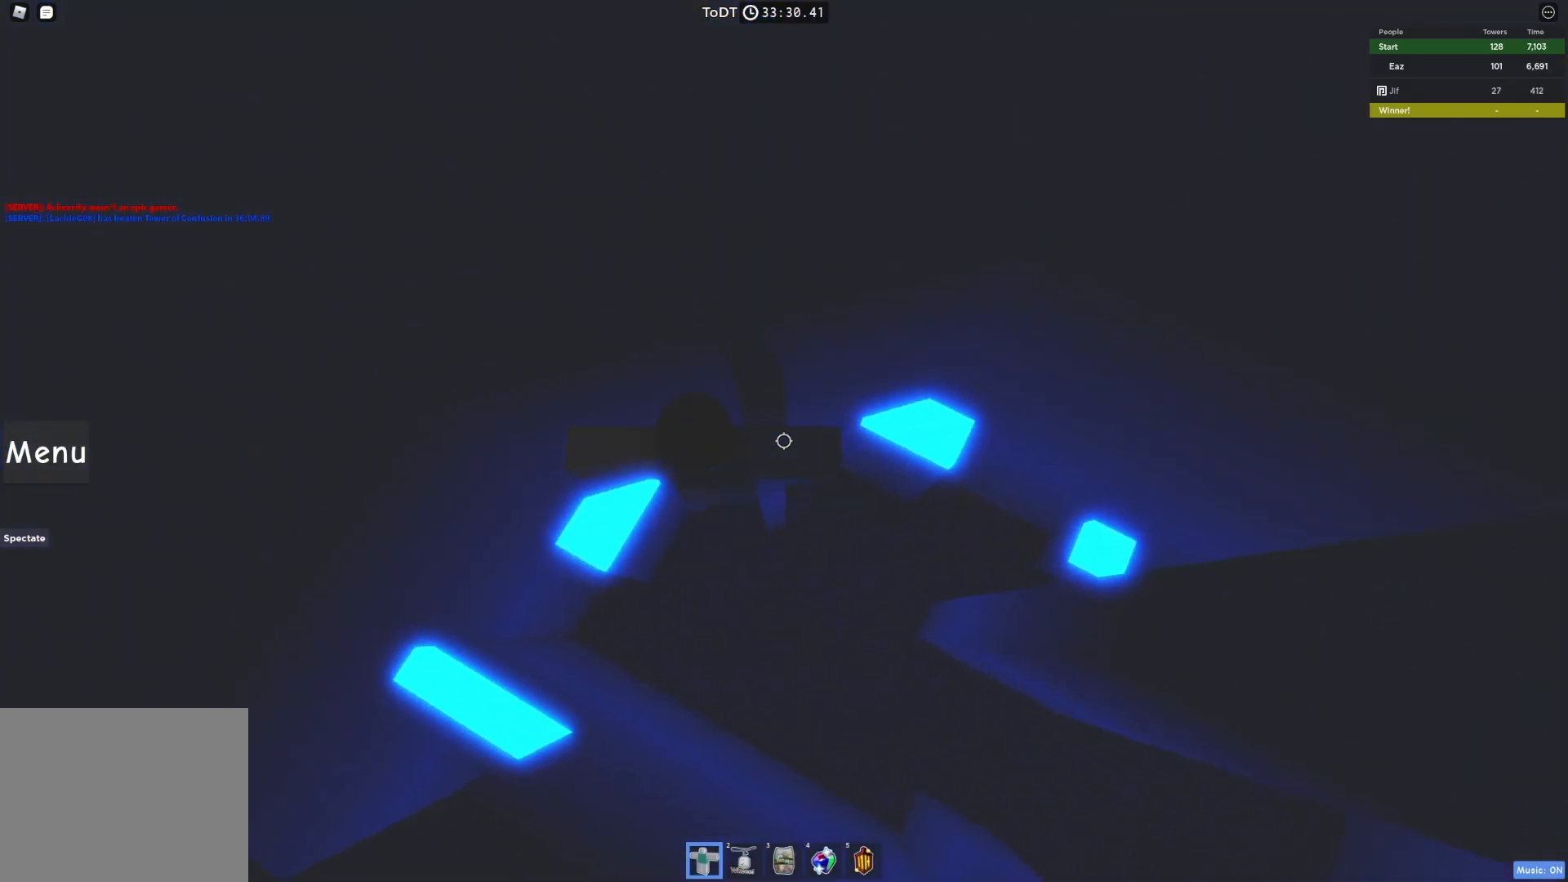
{"keys": [], "events": [[233, "space", "down"], [250, "a", "up"], [300, "space", "up"]]}
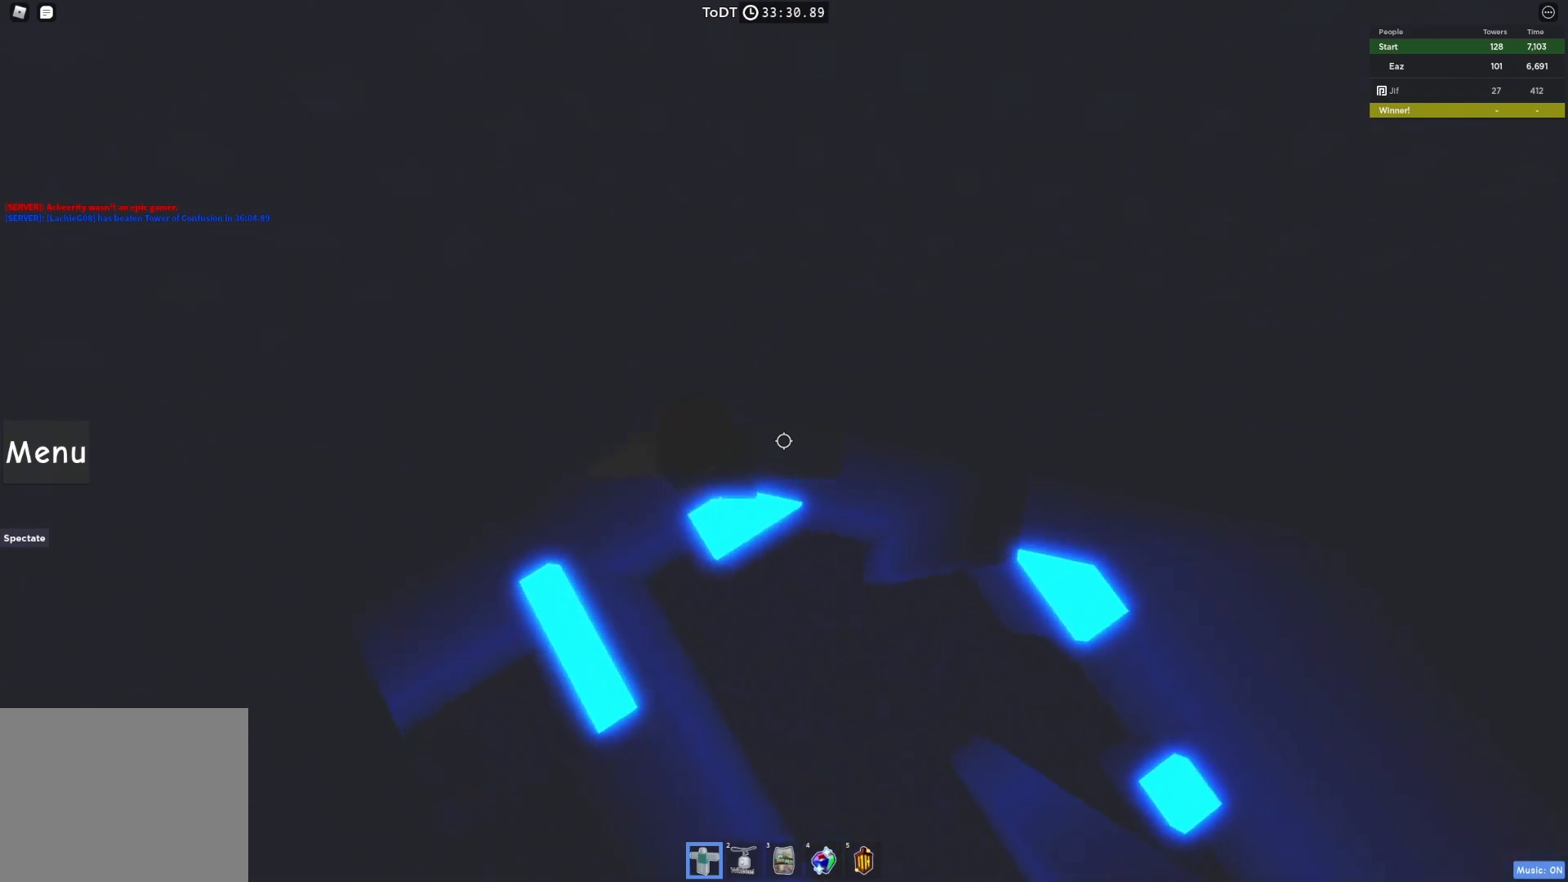
{"keys": ["a", "space"], "events": [[350, "a", "down"], [350, "space", "down"]]}
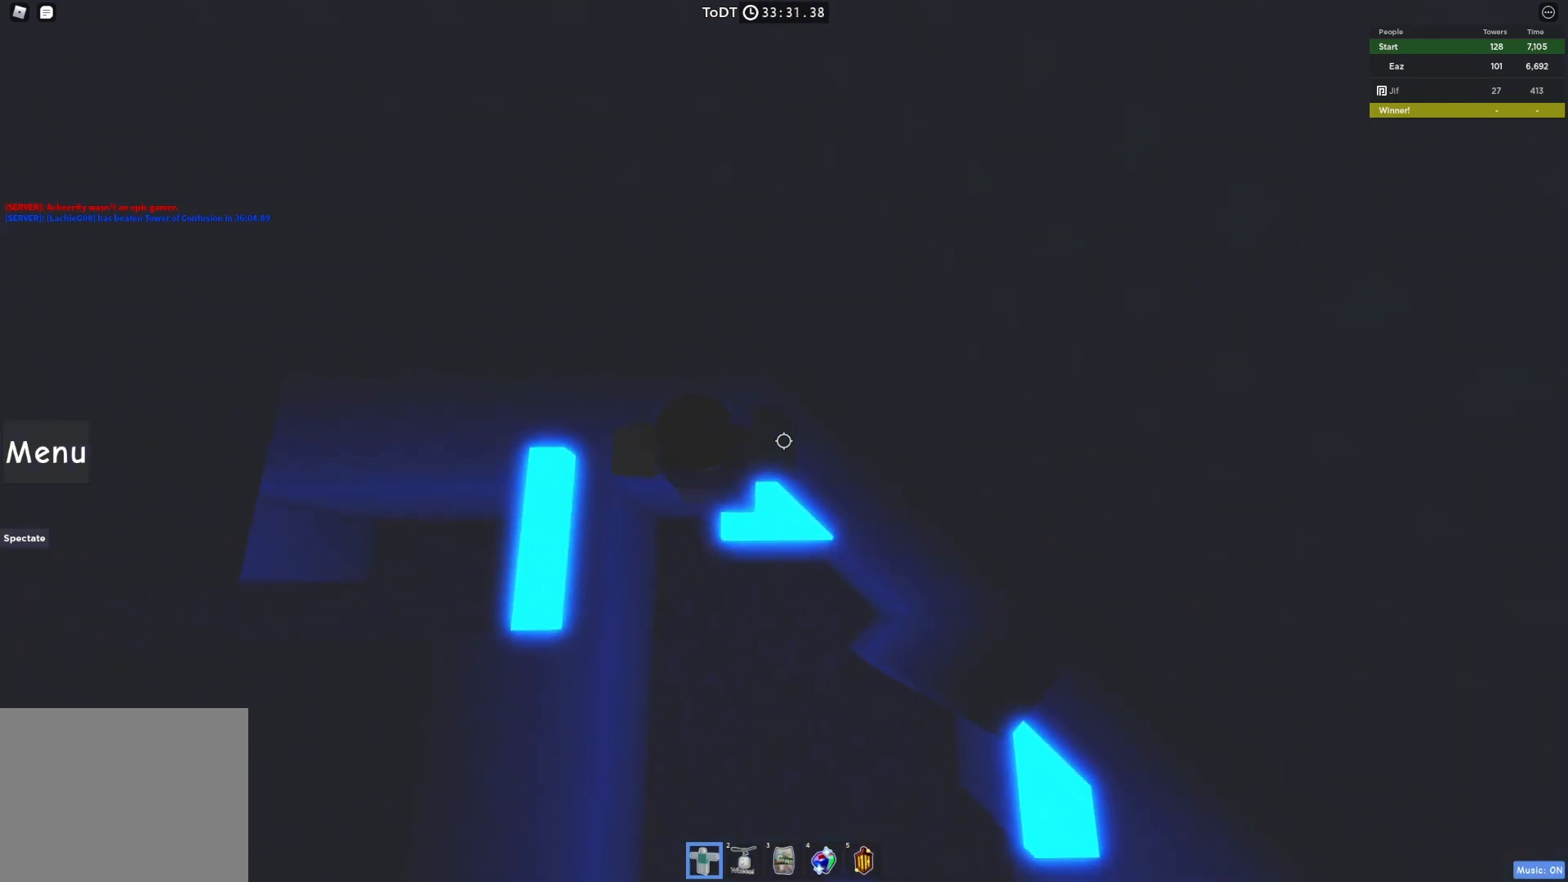
{"keys": [], "events": [[17, "space", "up"], [233, "a", "up"]]}
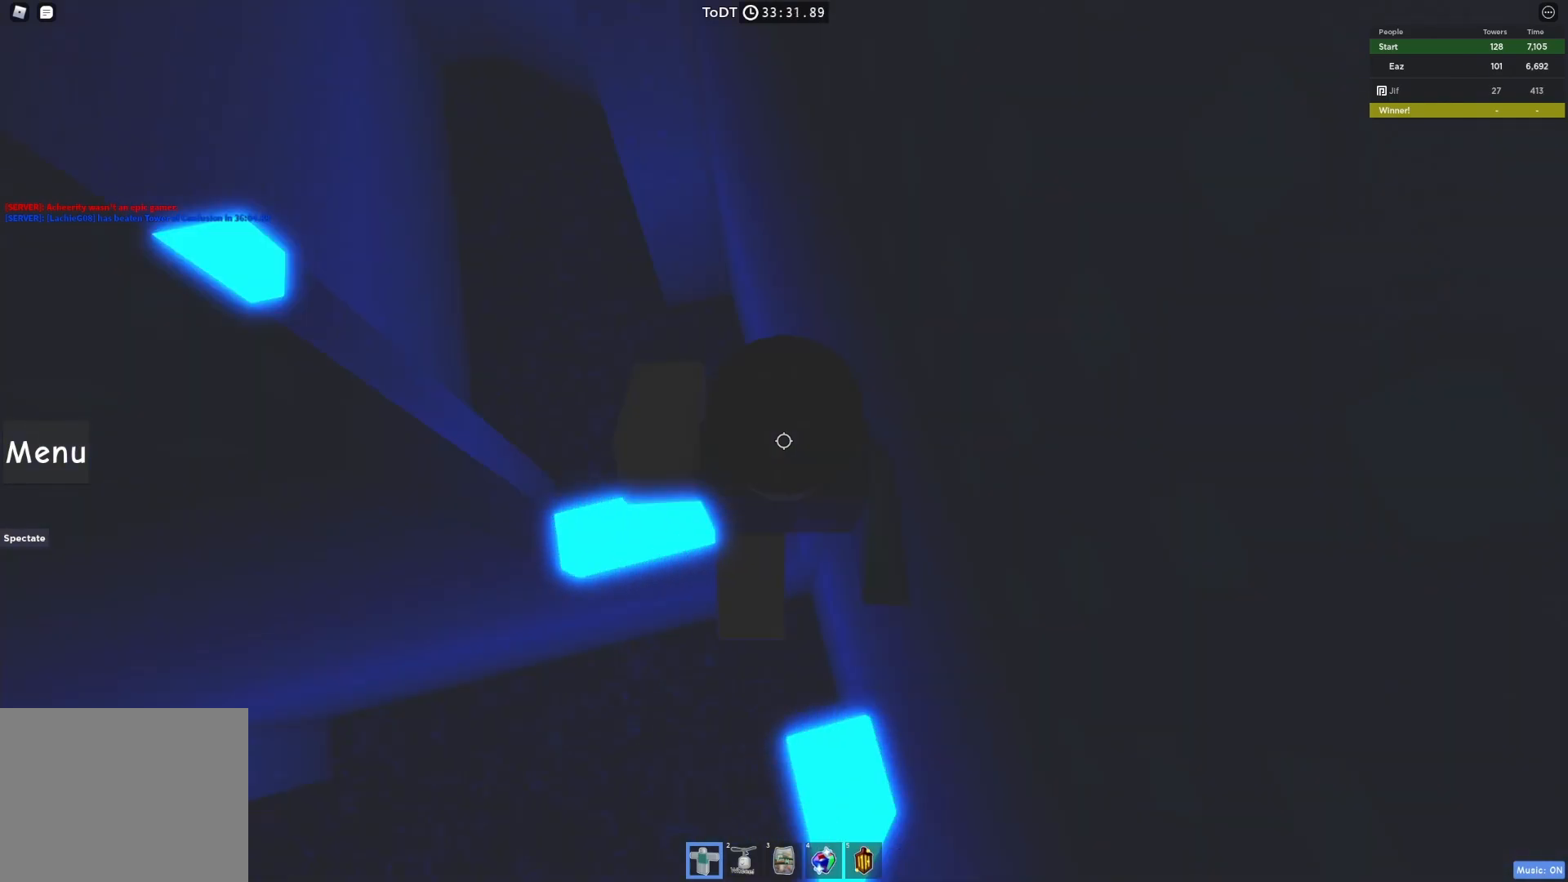
{"keys": [], "events": []}
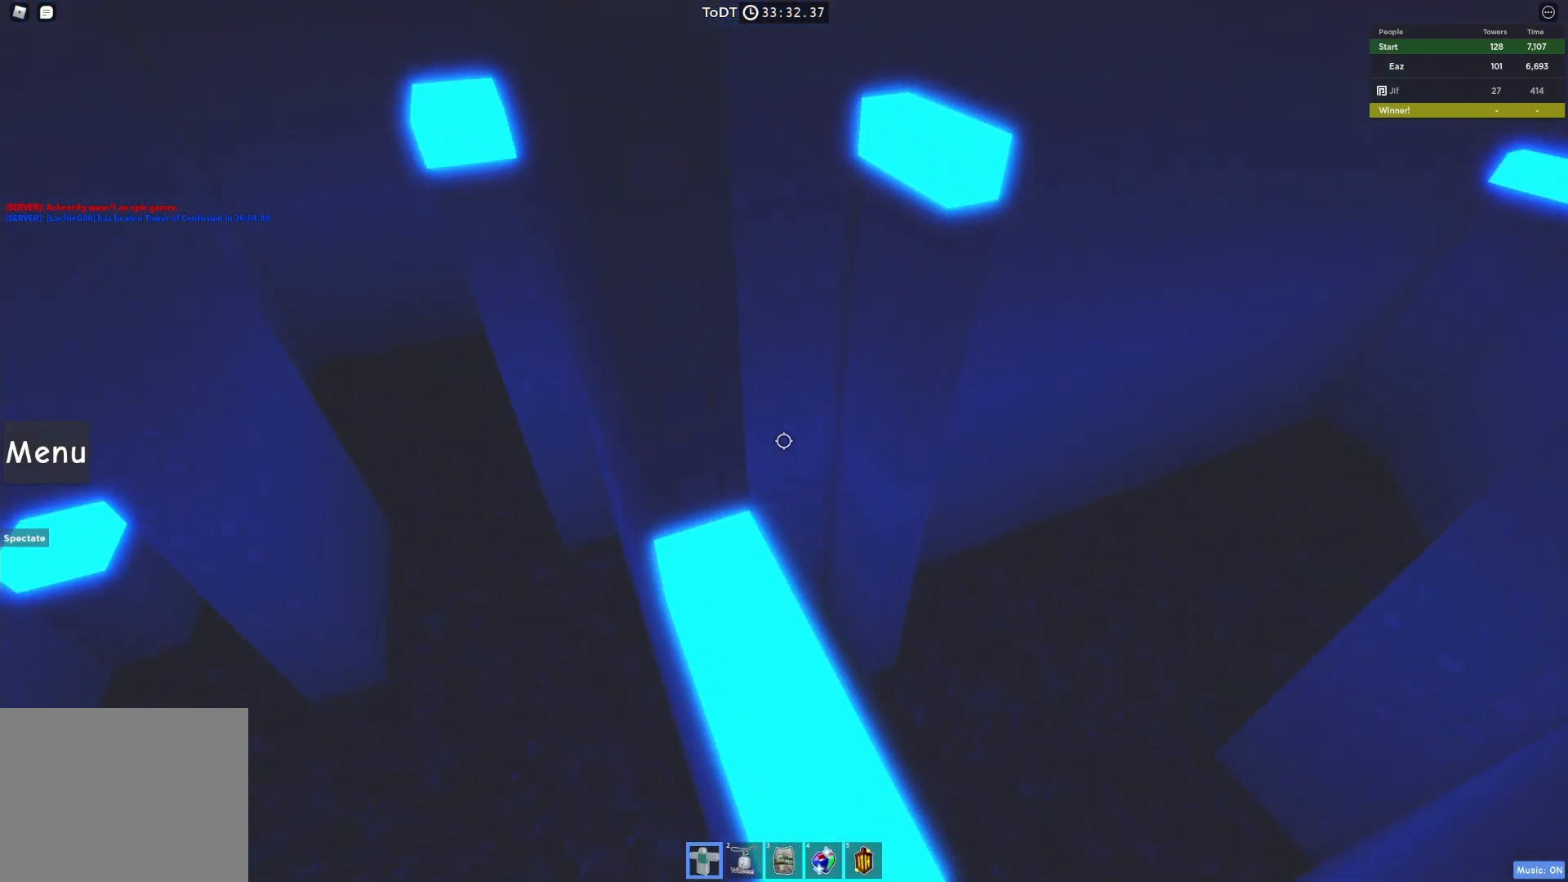
{"keys": [], "events": [[150, "w", "down"], [333, "w", "up"]]}
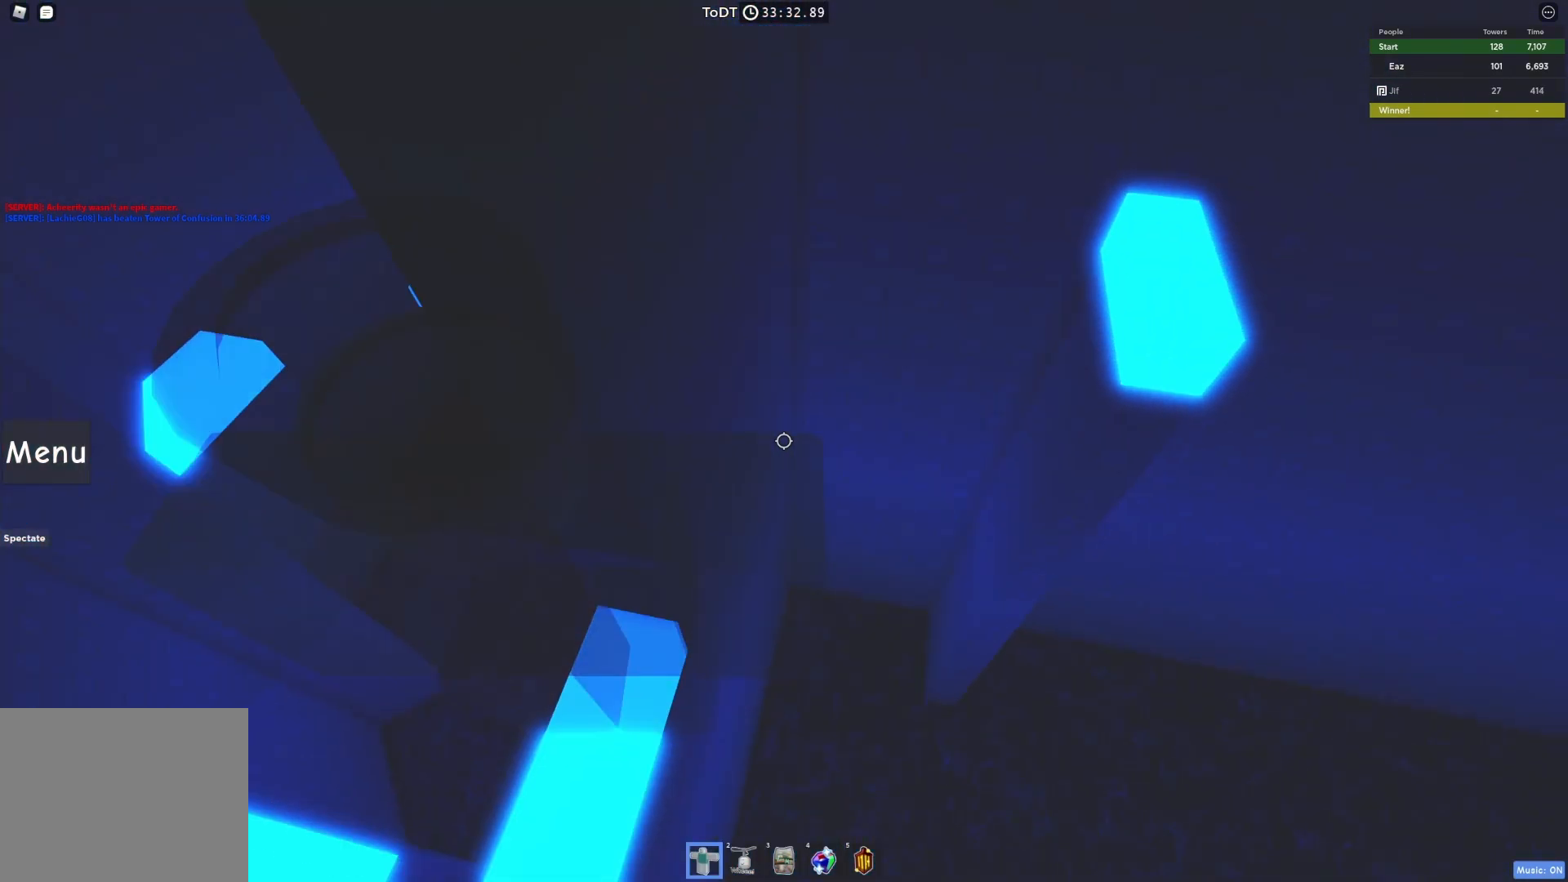
{"keys": [], "events": [[83, "d", "down"], [217, "space", "down"], [333, "w", "down"], [383, "space", "up"], [433, "d", "up"], [450, "w", "up"]]}
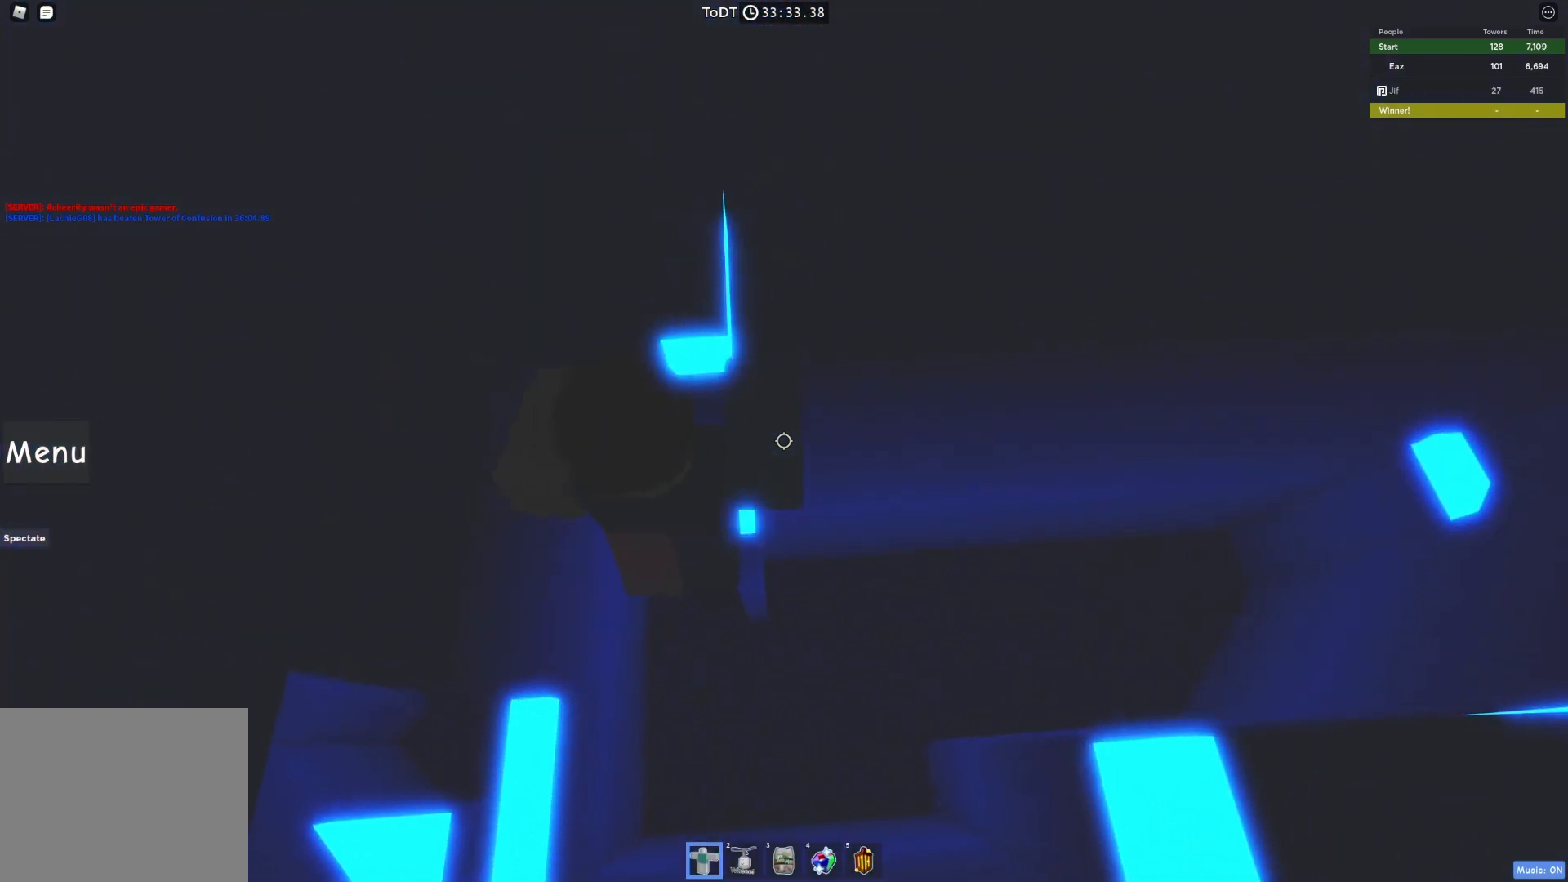
{"keys": [], "events": [[33, "w", "down"], [317, "w", "up"]]}
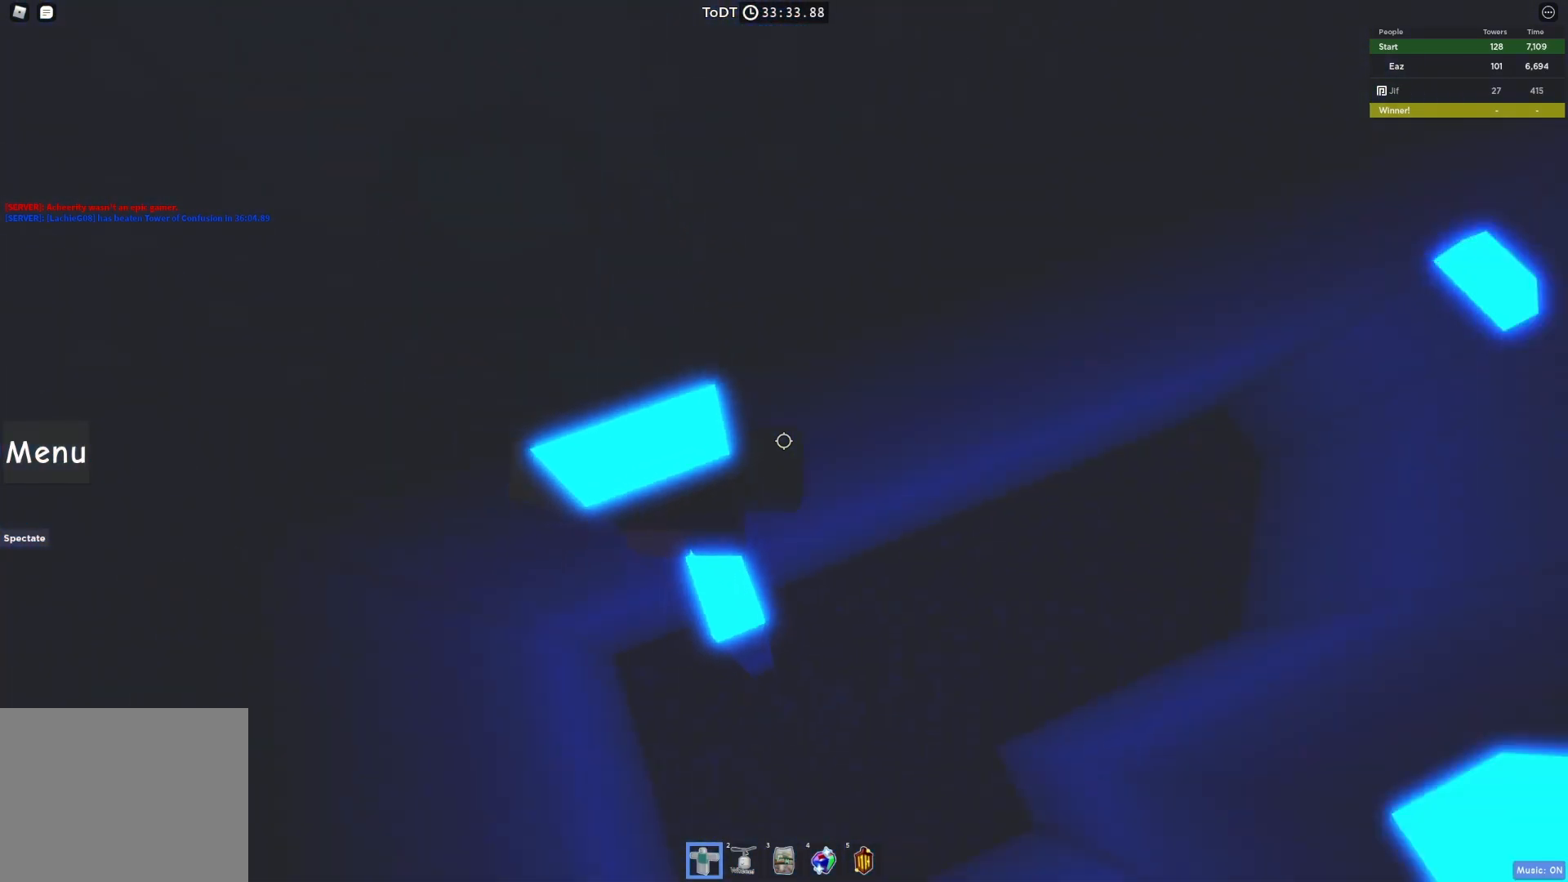
{"keys": ["d"], "events": [[467, "d", "down"]]}
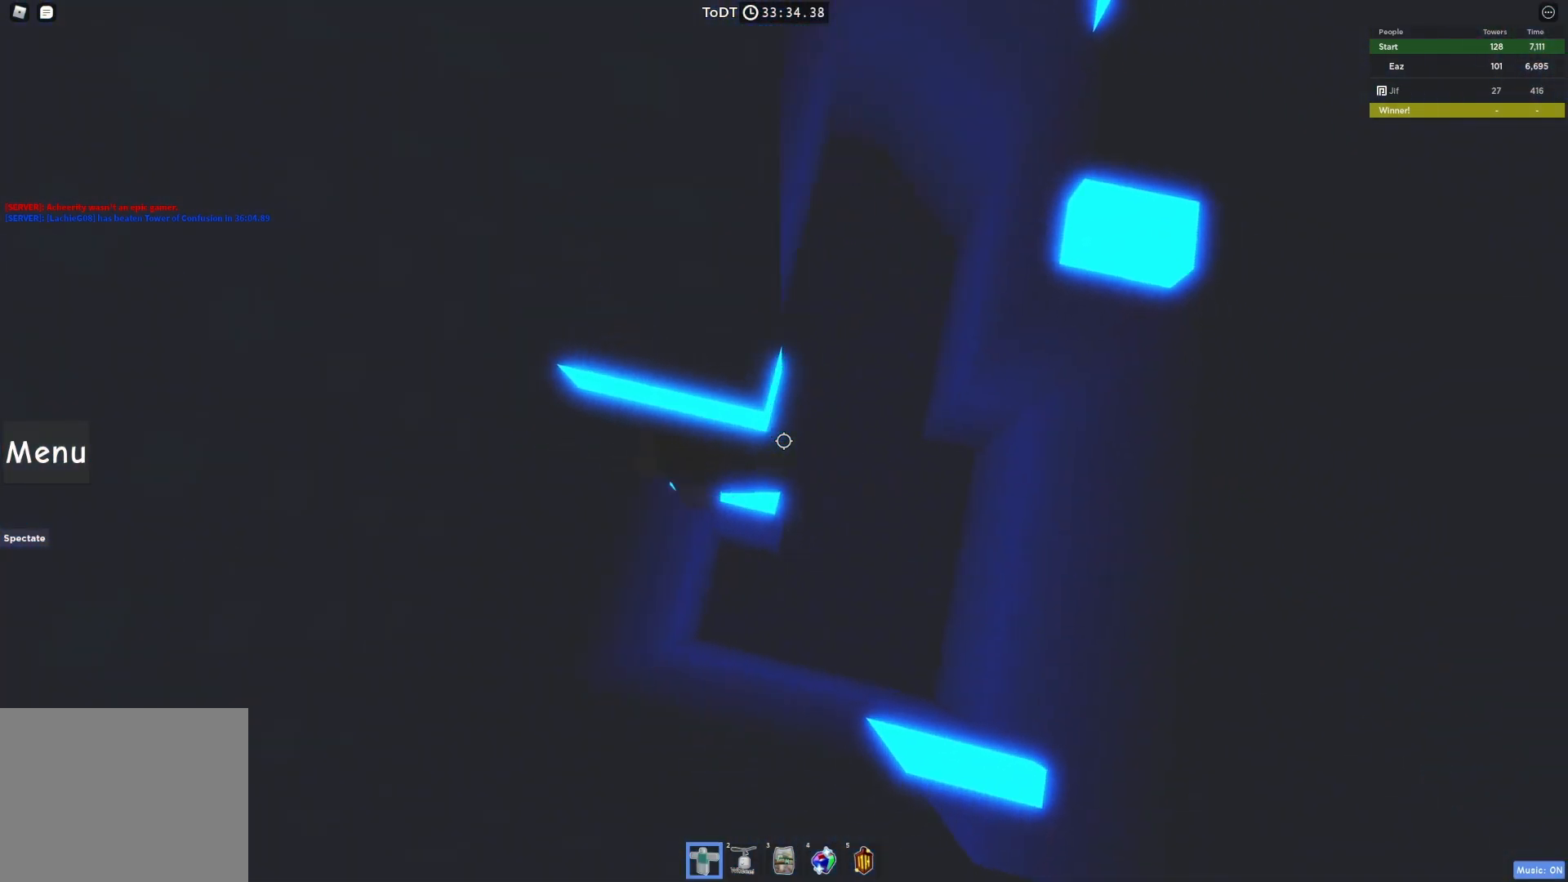
{"keys": ["d", "space"], "events": [[33, "d", "up"], [183, "d", "down"], [350, "space", "down"]]}
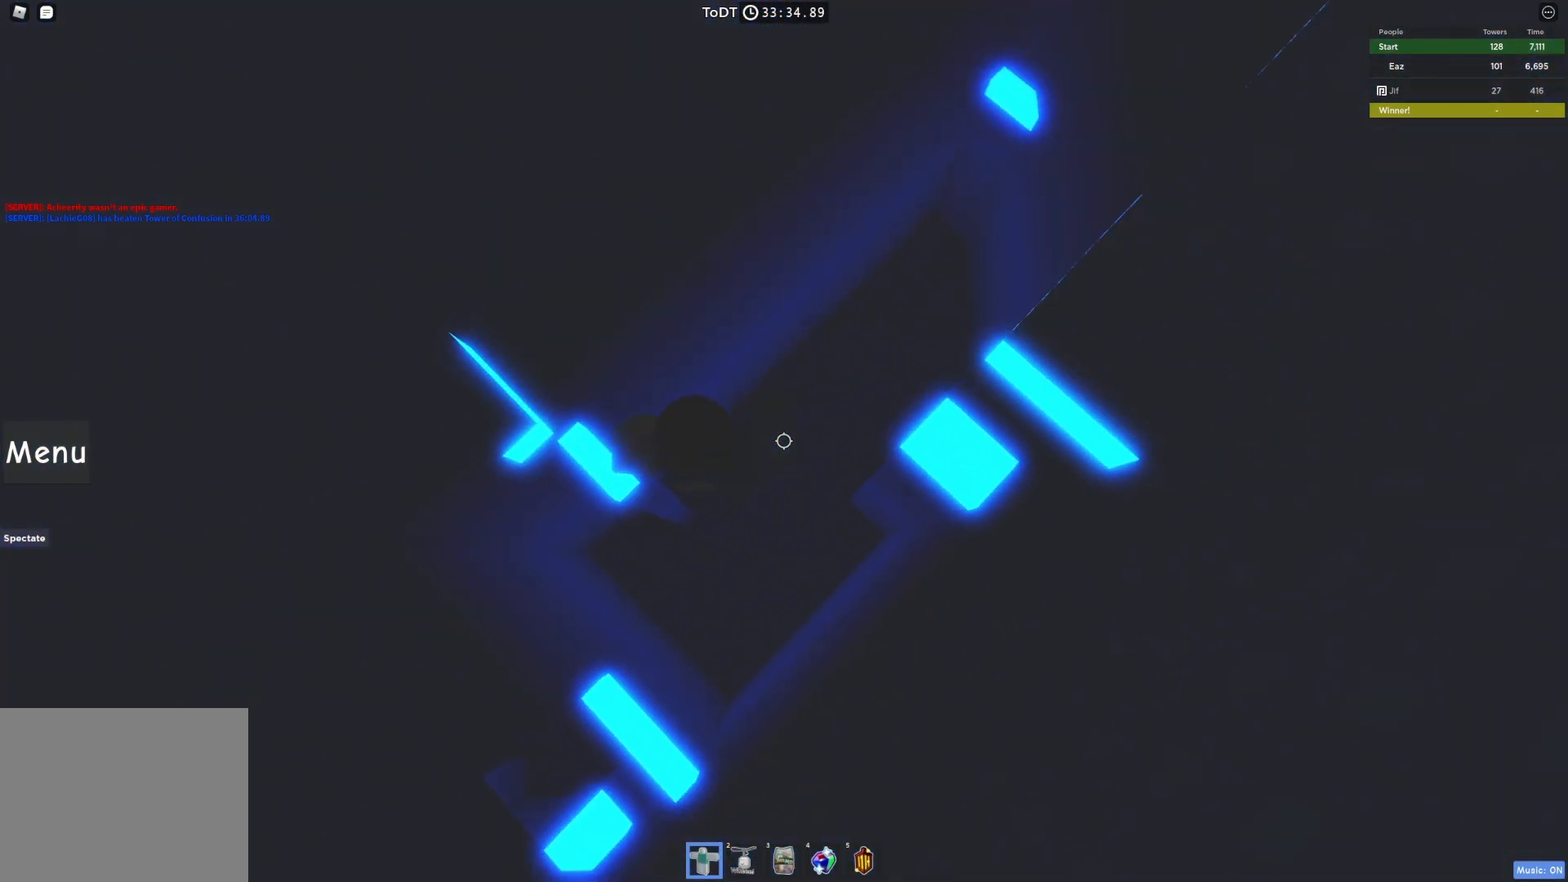
{"keys": [], "events": [[17, "space", "up"], [300, "w", "down"], [450, "d", "up"], [450, "w", "up"]]}
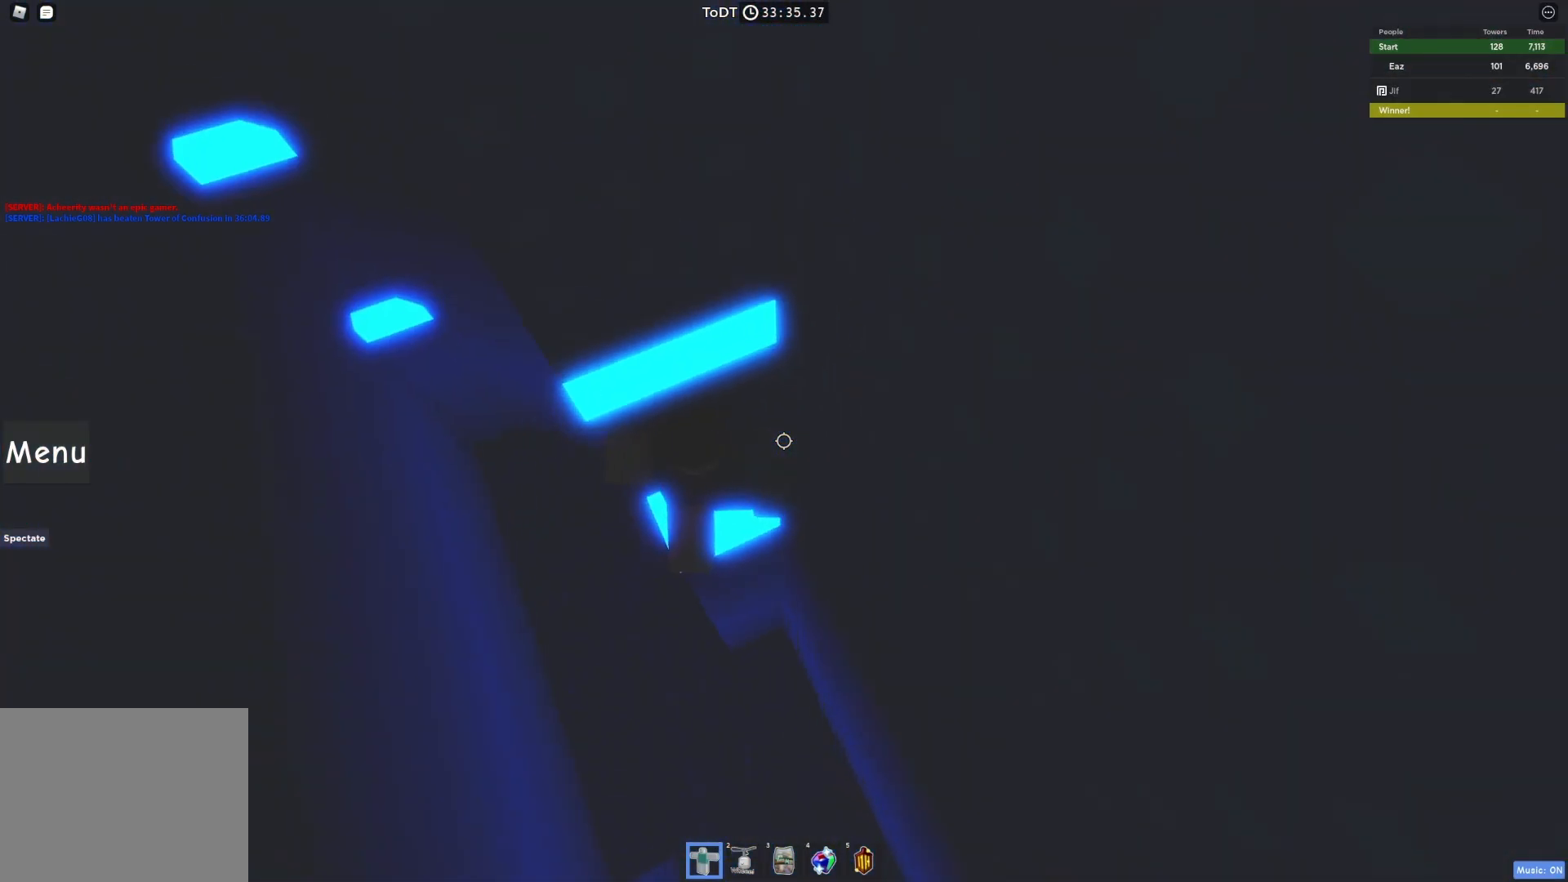
{"keys": [], "events": []}
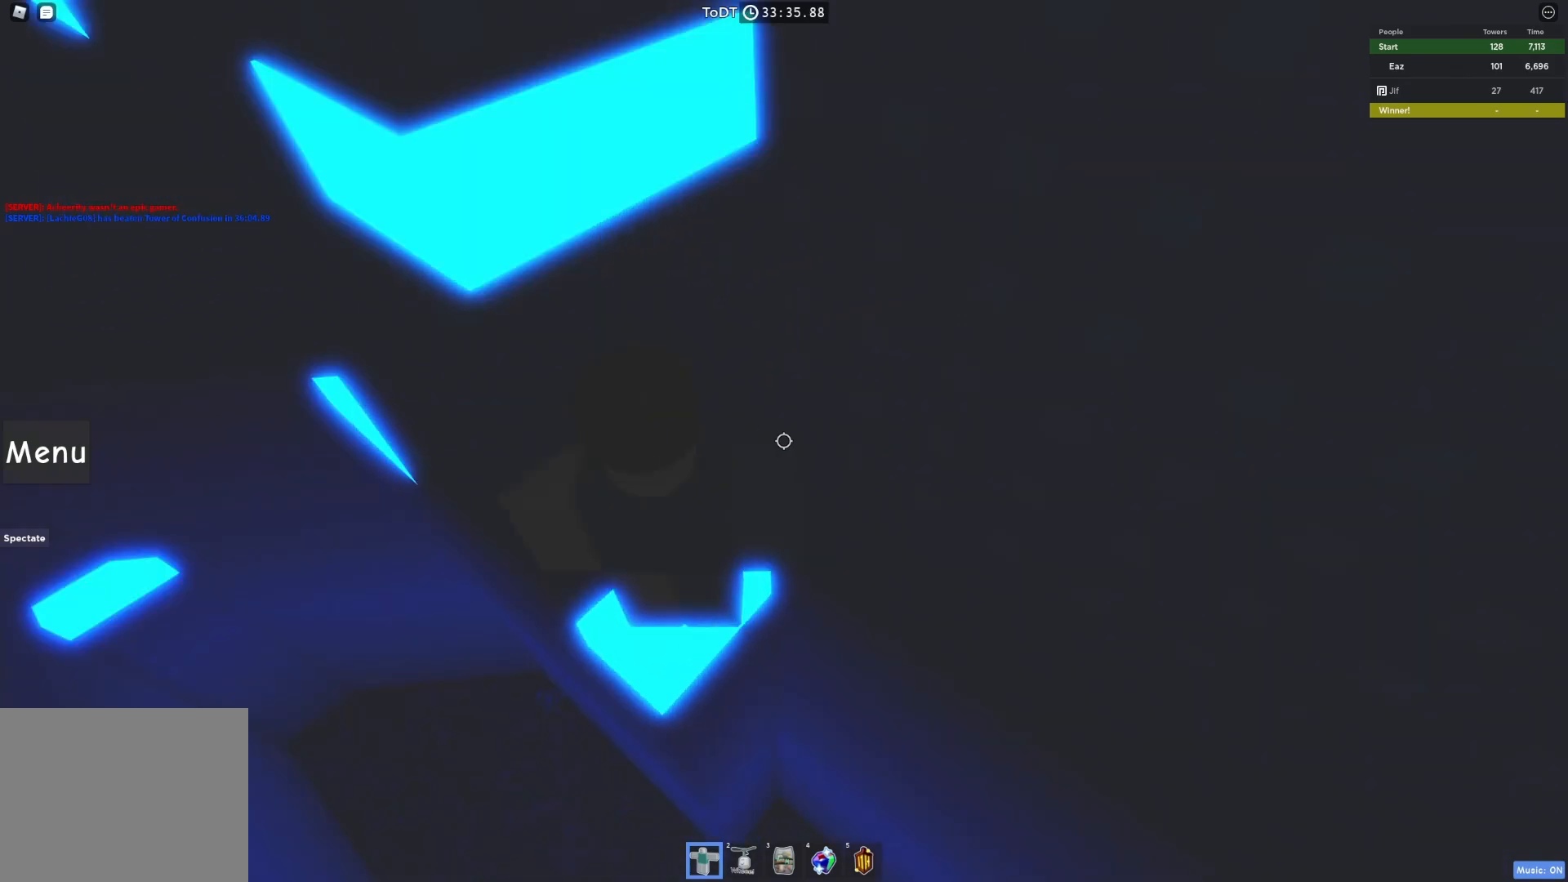
{"keys": [], "events": [[267, "a", "down"], [267, "w", "down"], [350, "a", "up"], [367, "w", "up"]]}
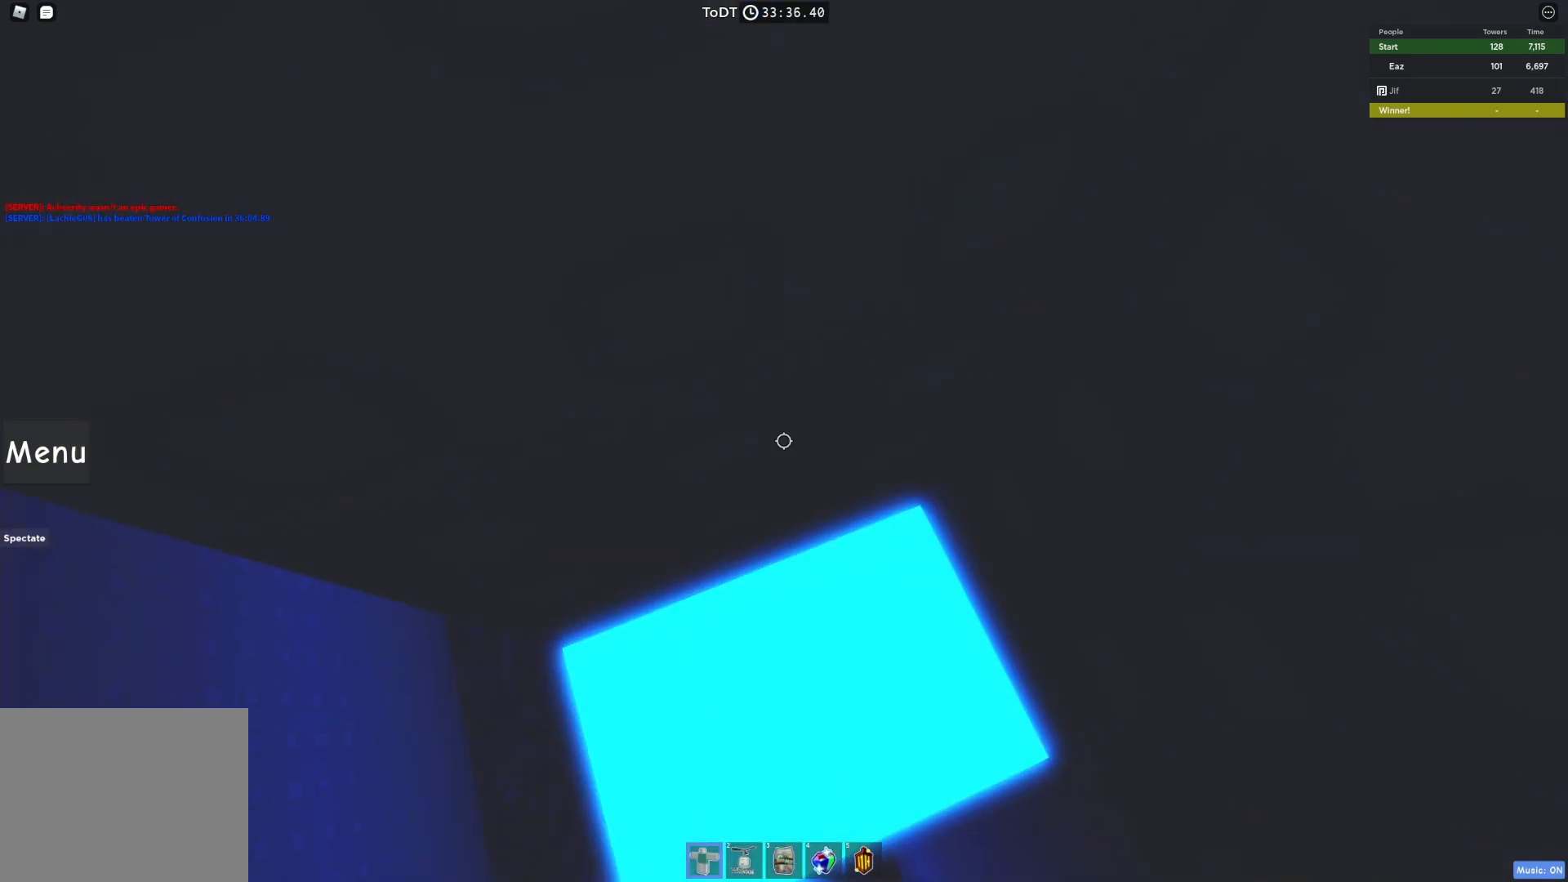
{"keys": ["a", "space"], "events": [[33, "a", "down"], [100, "a", "up"], [350, "a", "down"], [483, "space", "down"]]}
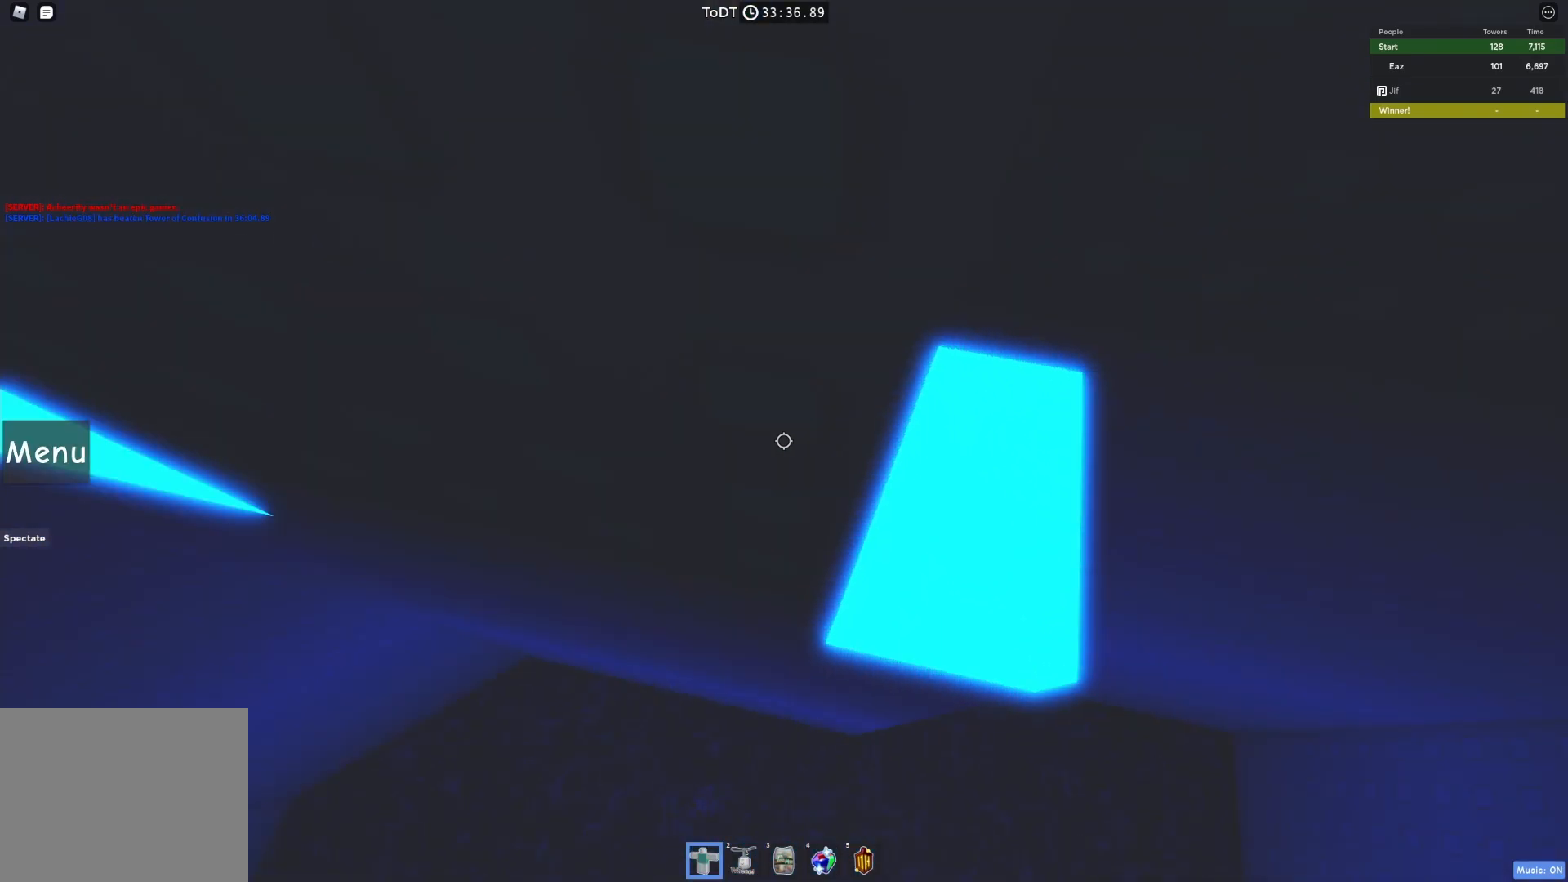
{"keys": ["a", "w"], "events": [[100, "space", "up"], [383, "w", "down"]]}
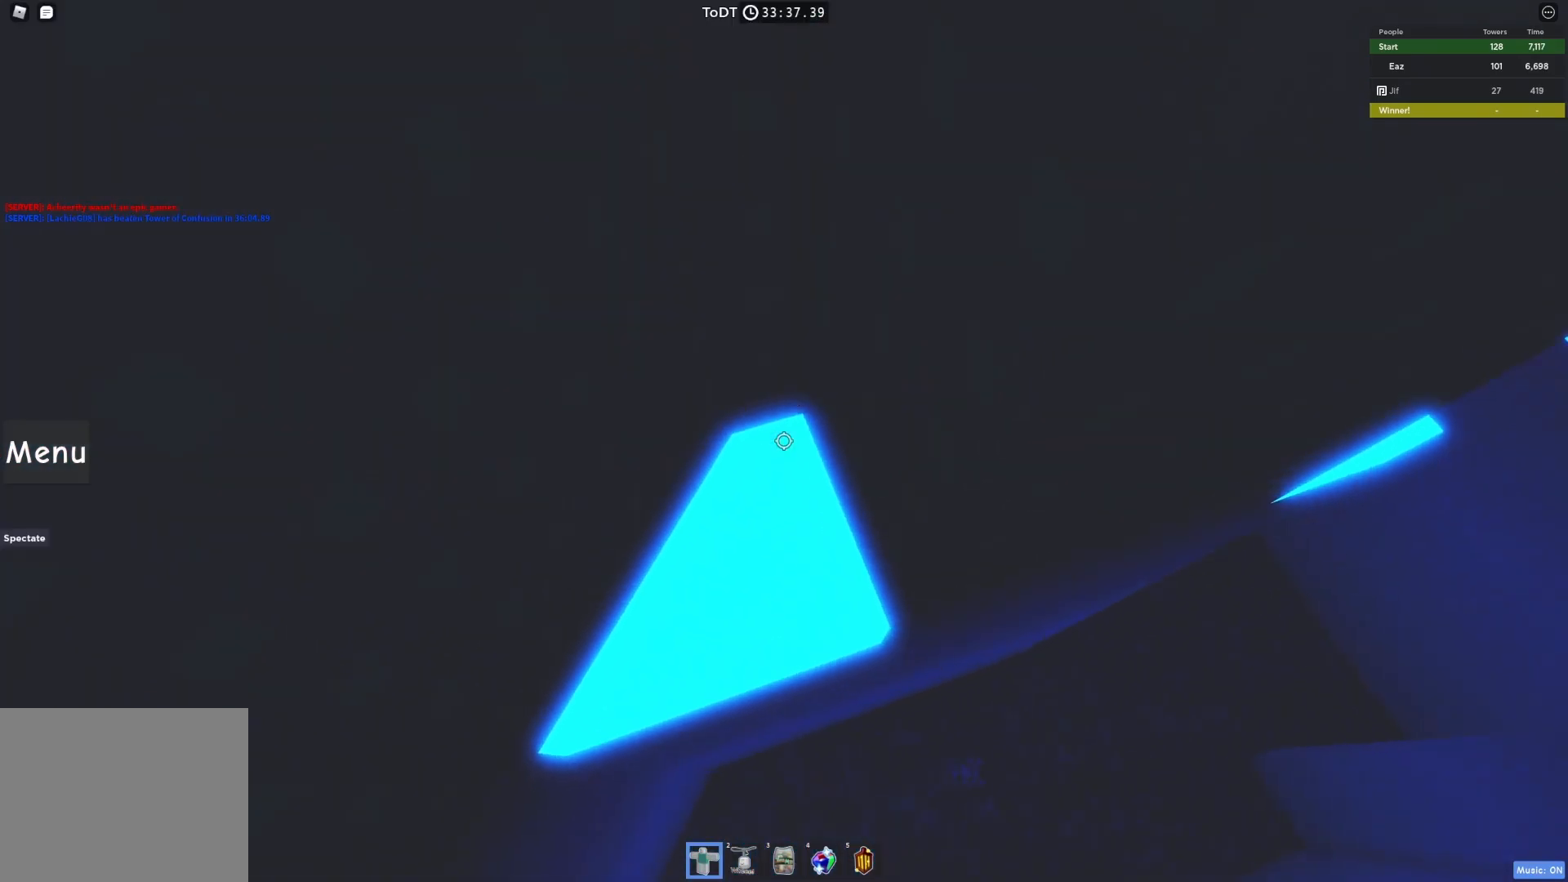
{"keys": [], "events": [[150, "a", "up"], [200, "w", "up"], [383, "w", "down"], [467, "w", "up"]]}
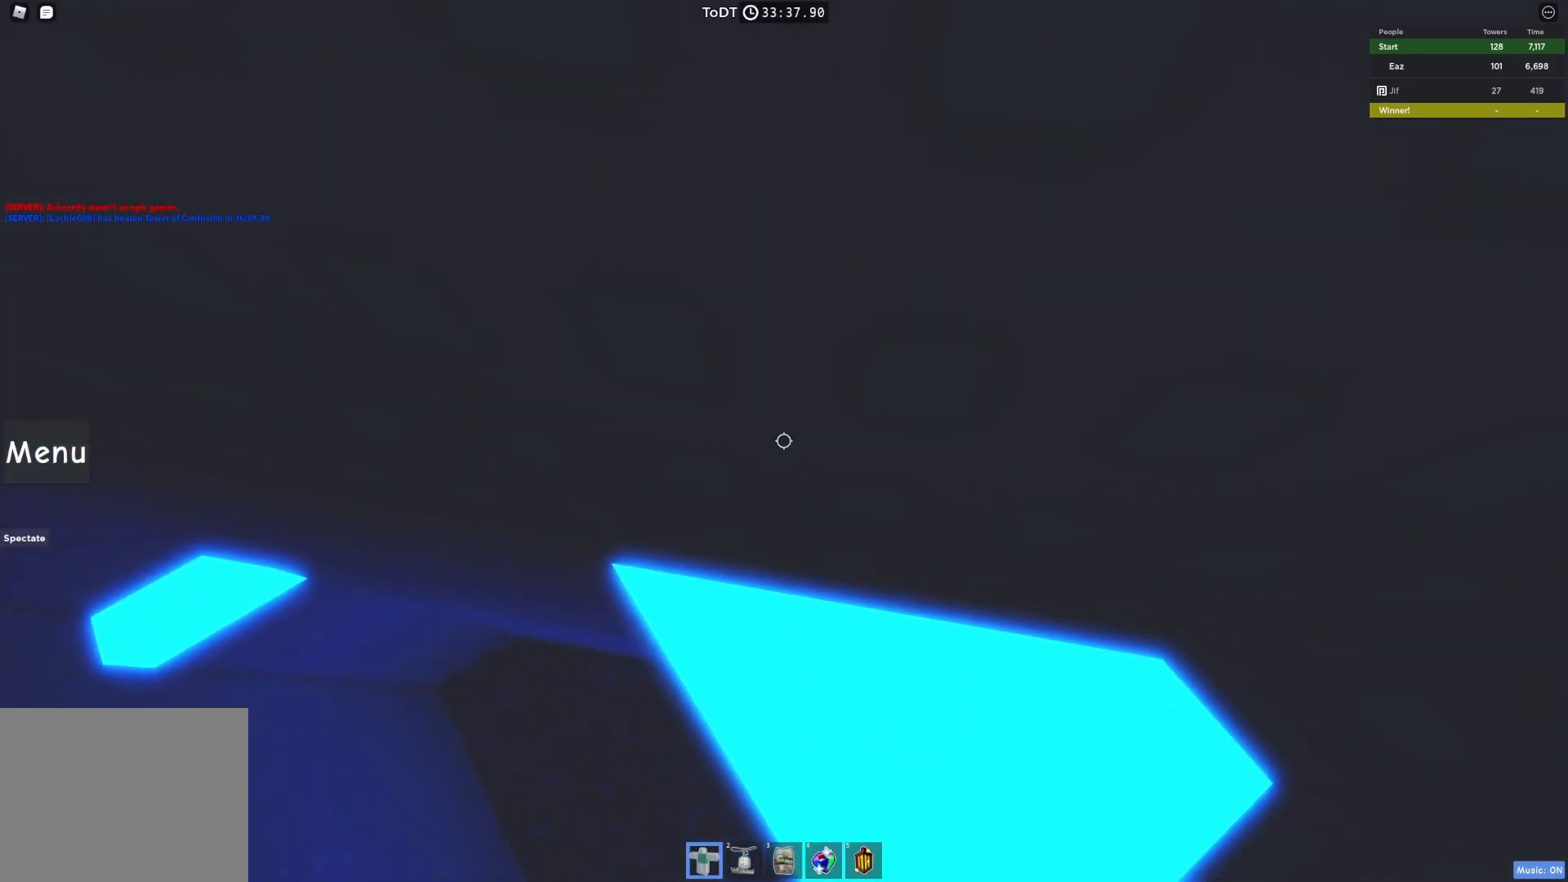
{"keys": ["a"], "events": [[83, "a", "down"], [250, "space", "down"], [350, "space", "up"]]}
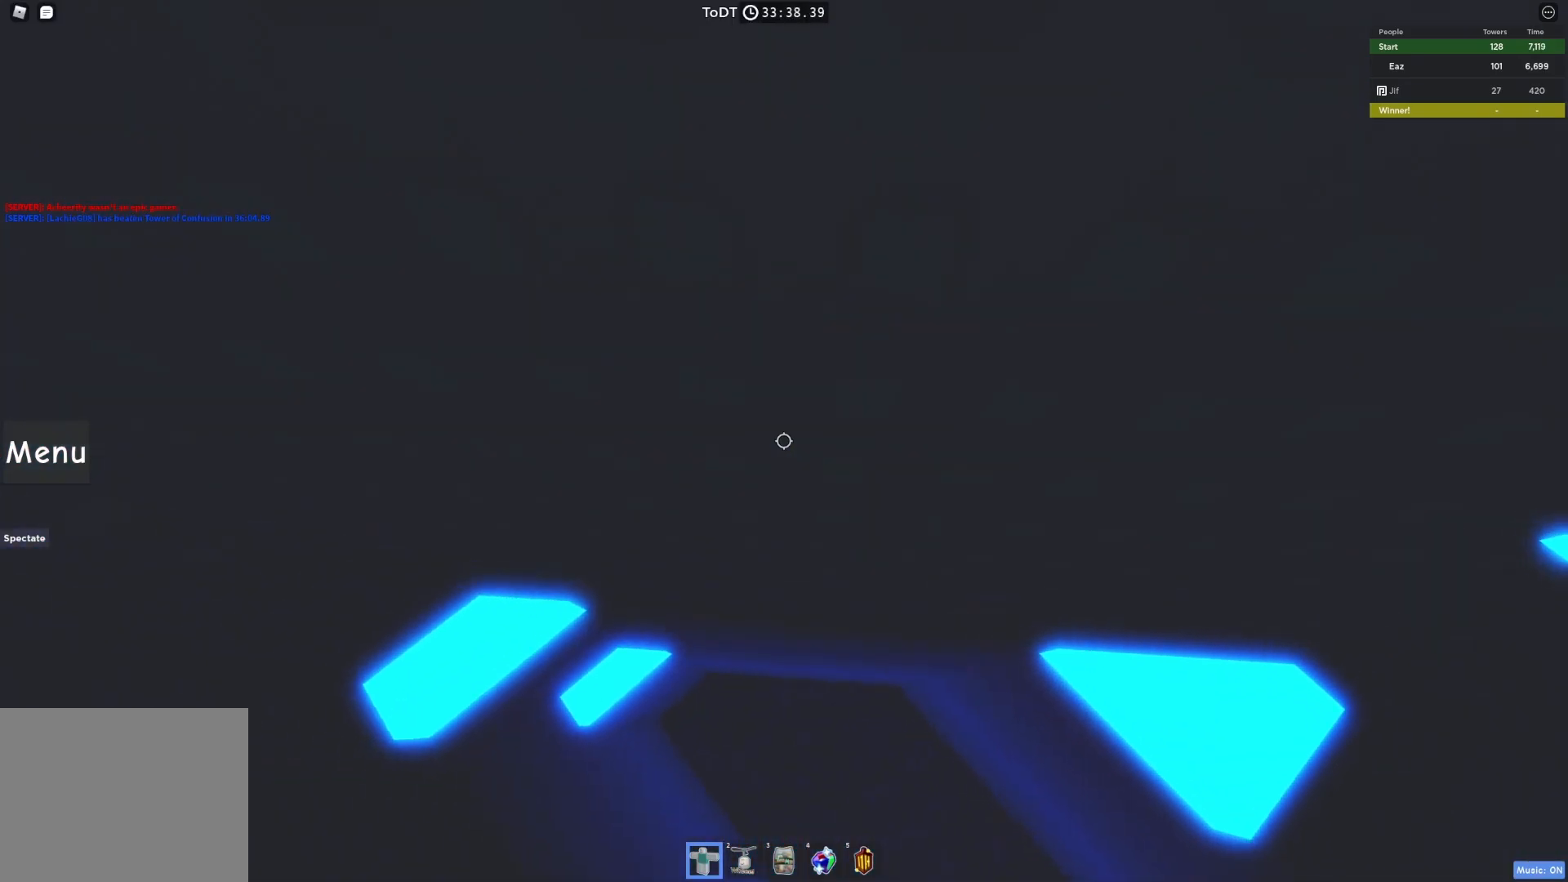
{"keys": [], "events": [[167, "w", "down"], [400, "a", "up"], [433, "w", "up"]]}
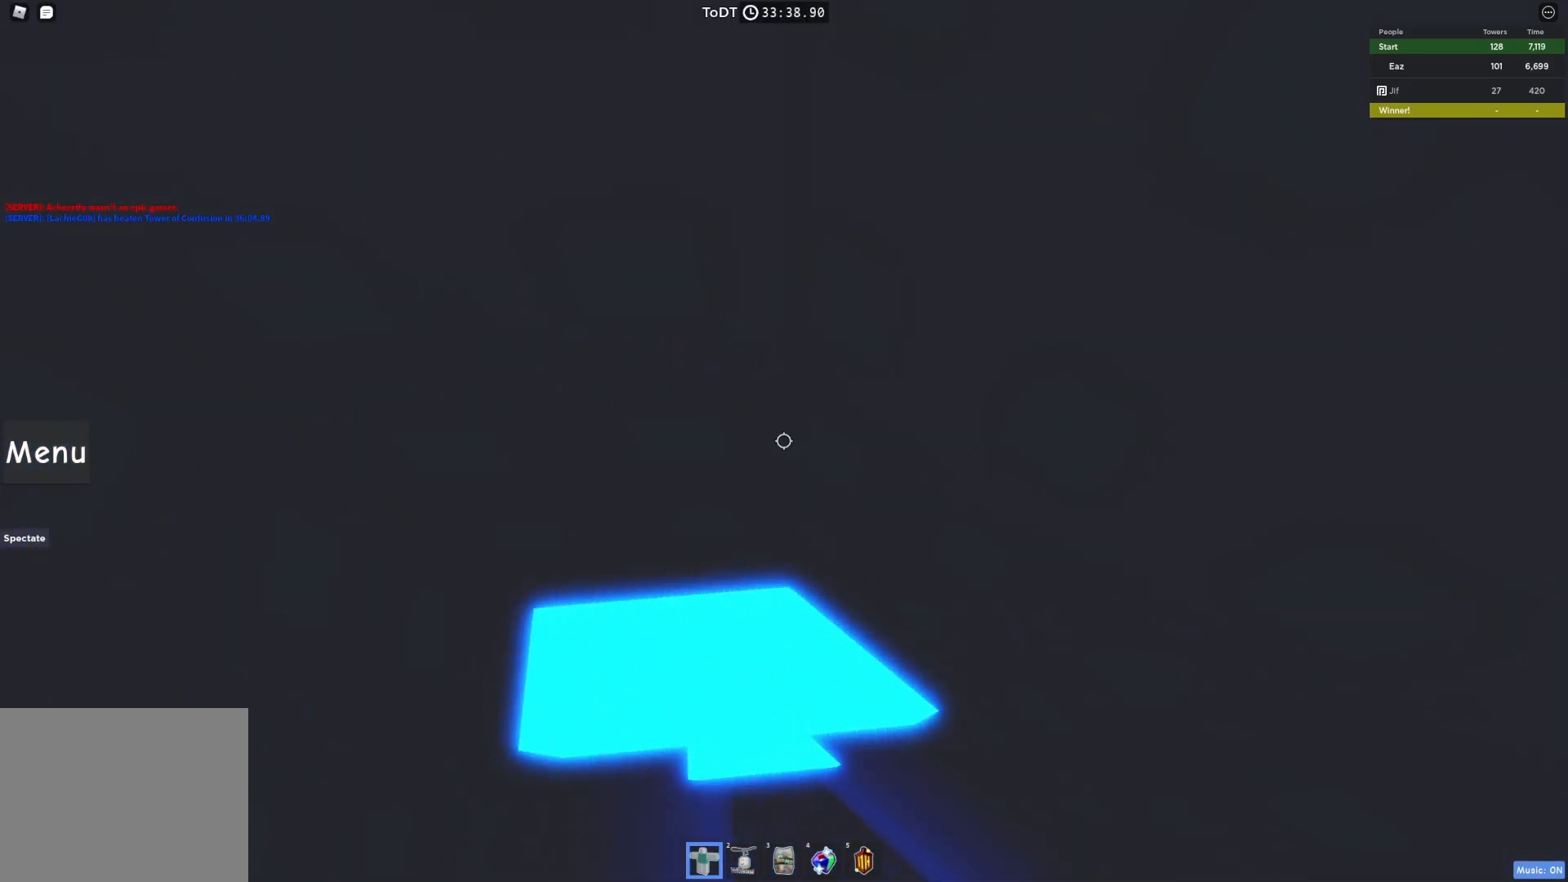
{"keys": ["w"], "events": [[83, "s", "down"], [150, "space", "down"], [167, "s", "up"], [267, "w", "down"], [350, "space", "up"]]}